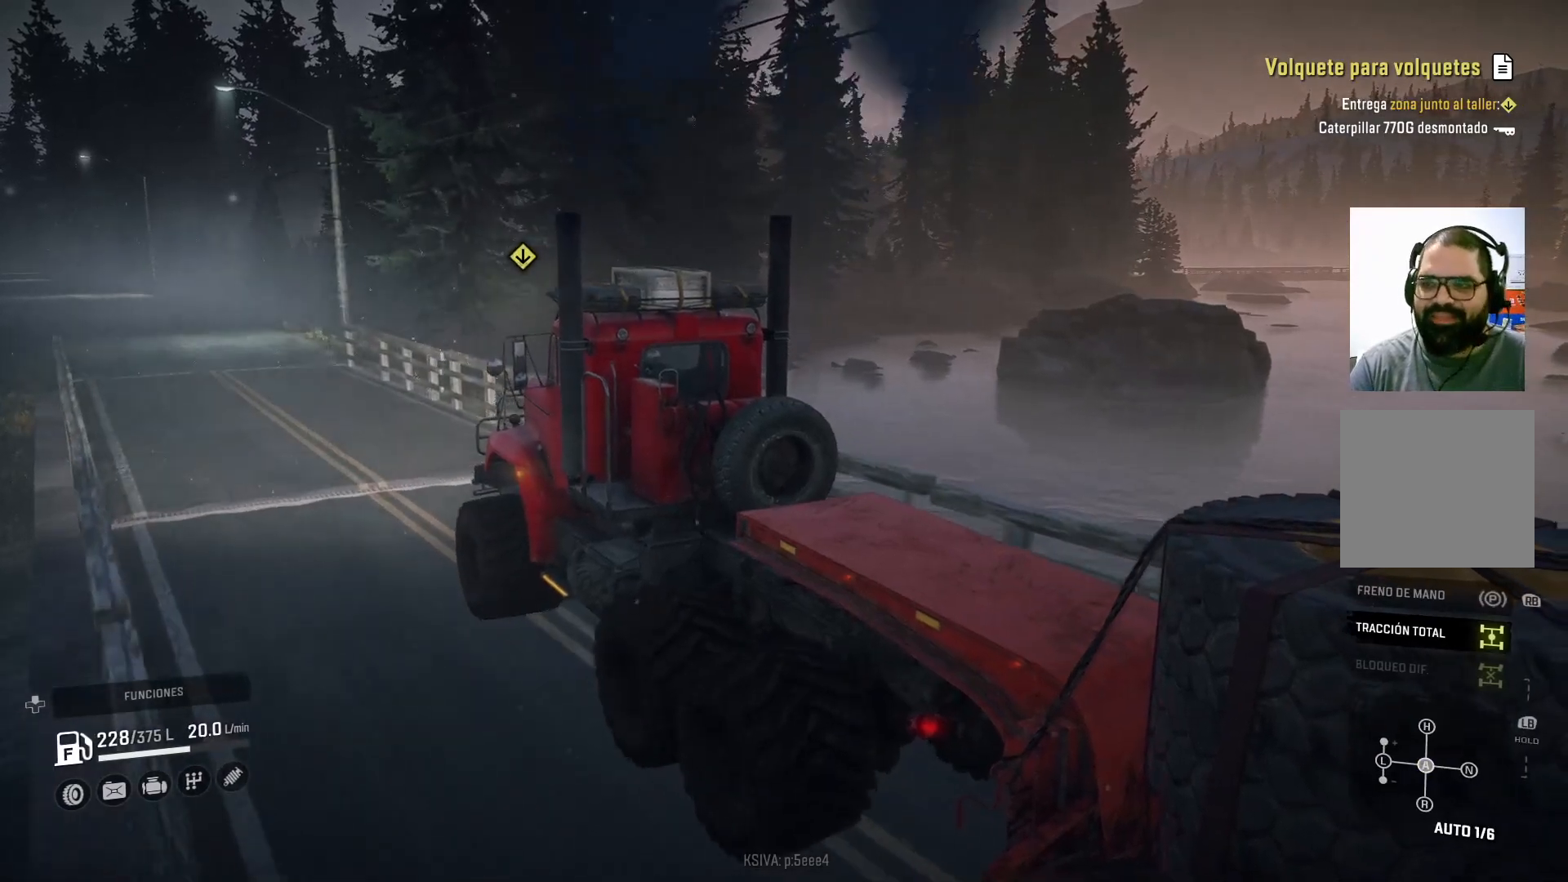
Gameplay with a controller (Xbox layout); each line is a JSON object with the inputs held at the frame after it. "events" lists button and stick changes between this image and that frame as [ms after this image, input, new state], when the widget could be followed in between.
{"buttons": ["R2"], "left_stick": "center", "right_stick": "center", "events": [[400, "left_stick", "left"], [500, "left_stick", "center"]]}
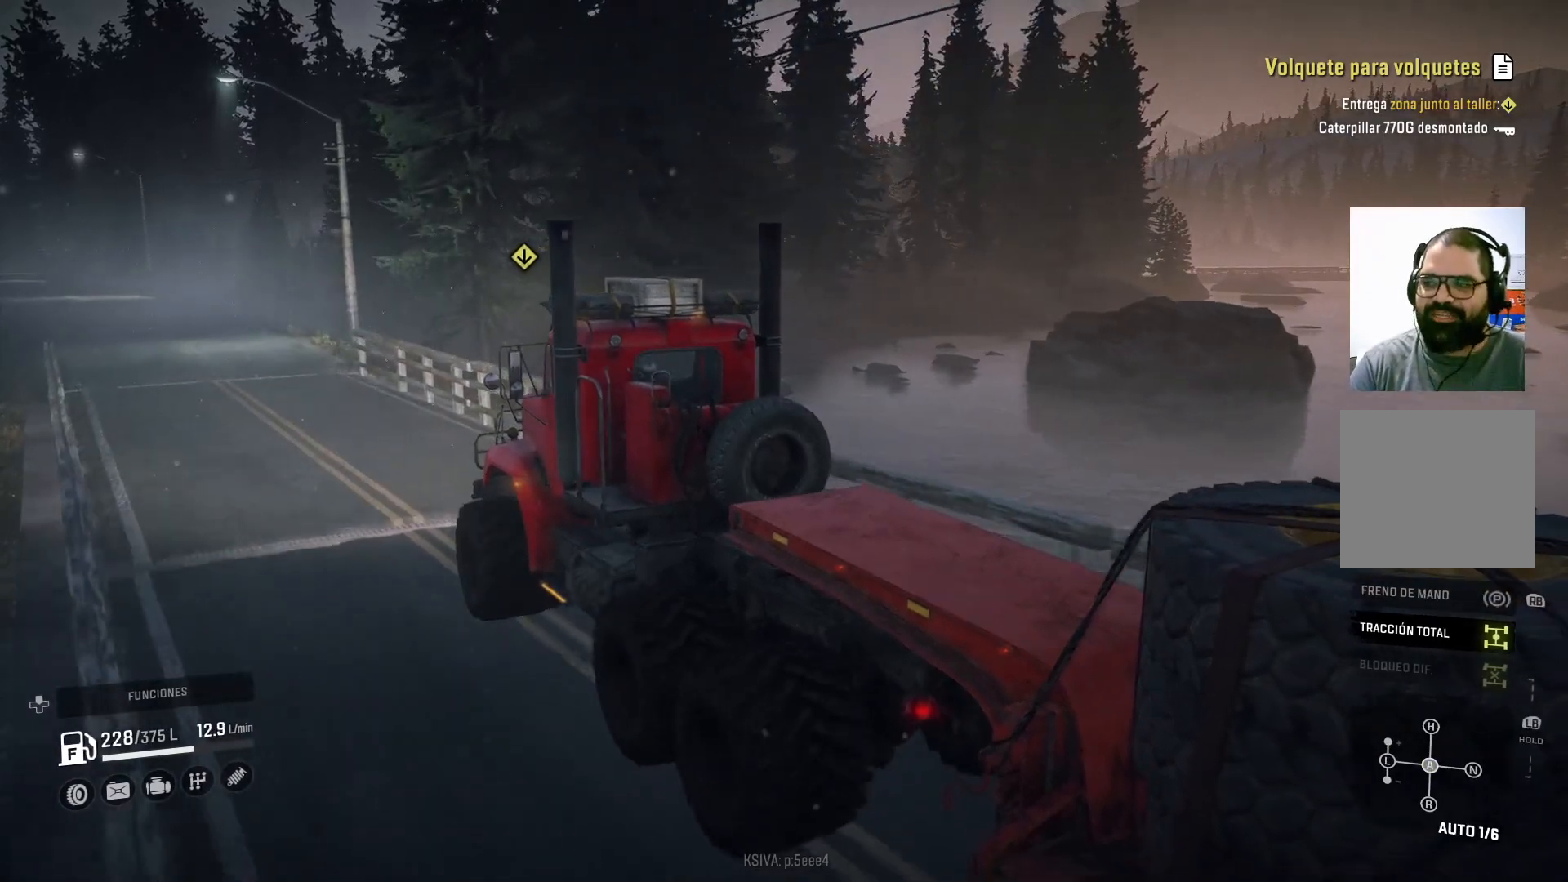
{"buttons": ["R2"], "left_stick": "center", "right_stick": "center", "events": []}
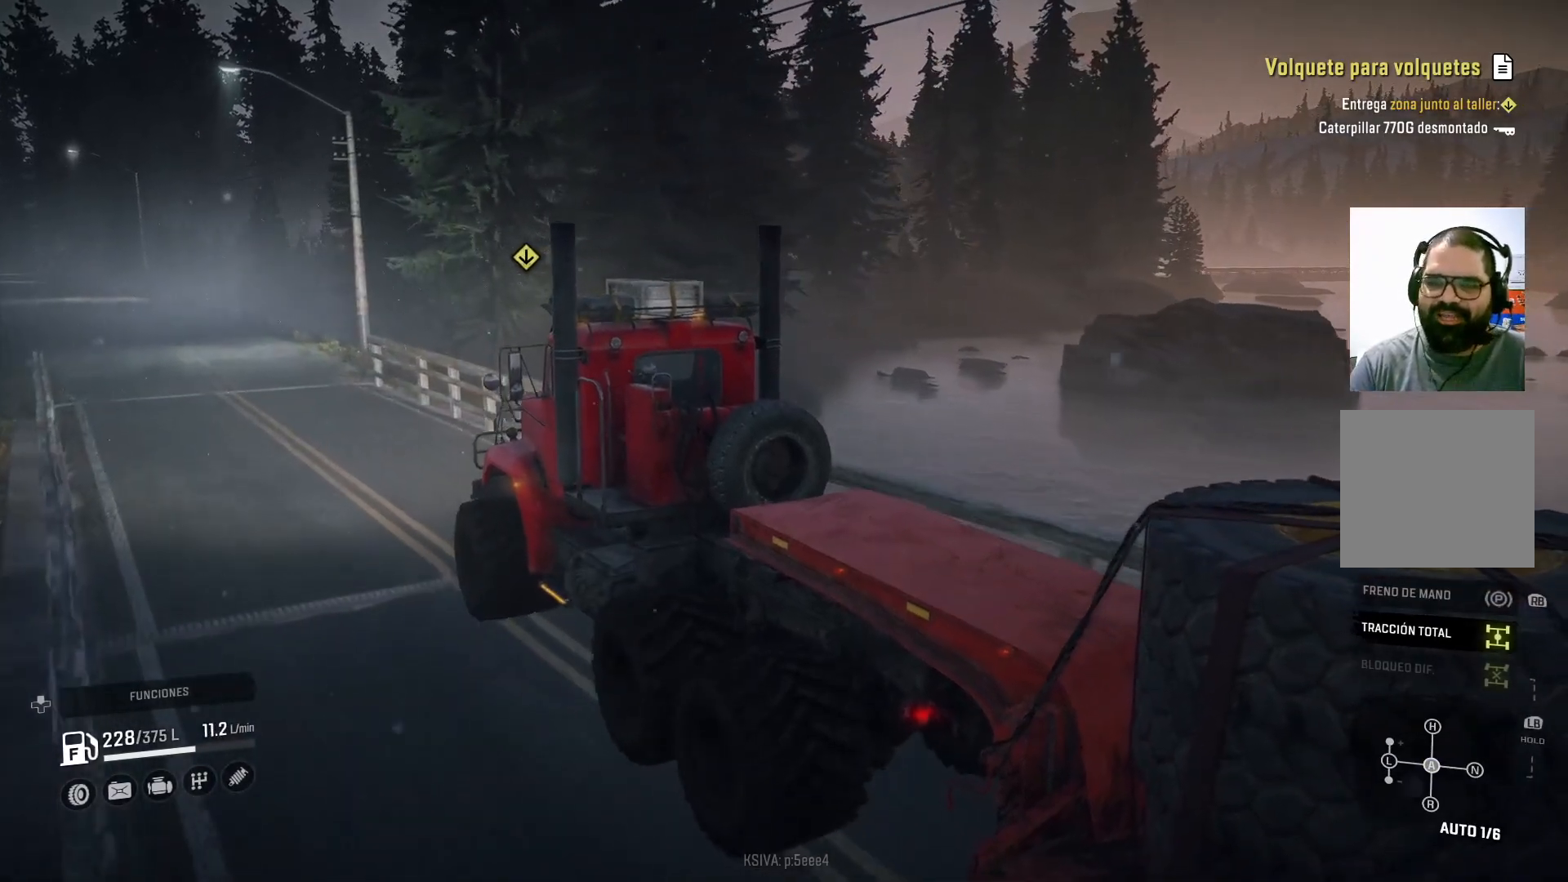
{"buttons": ["R2"], "left_stick": "center", "right_stick": "center", "events": []}
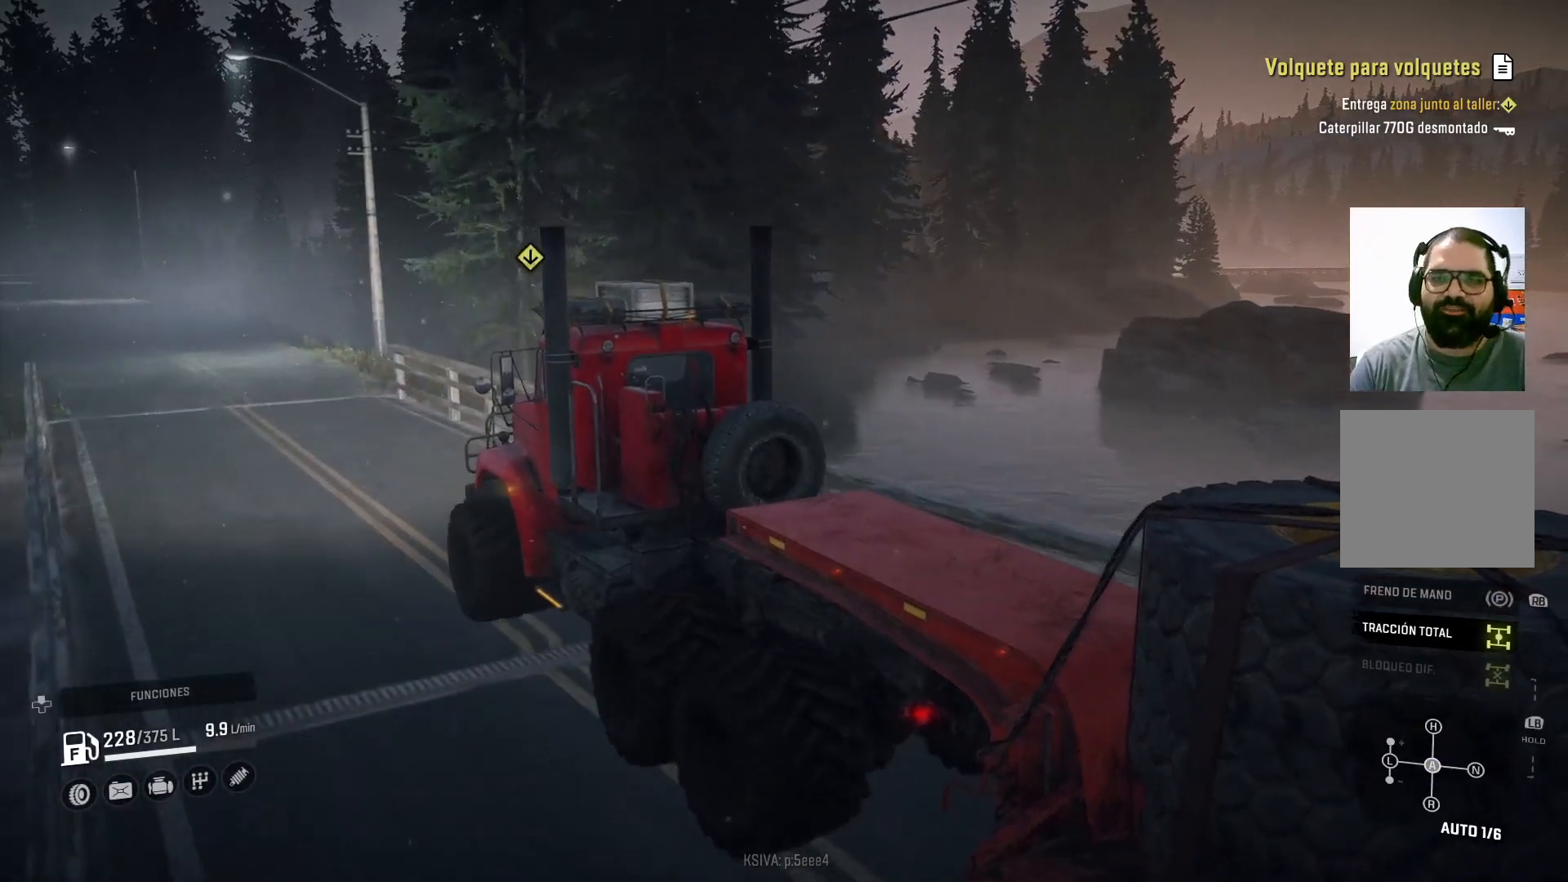
{"buttons": ["R2"], "left_stick": "center", "right_stick": "center", "events": [[267, "left_stick", "up-left"], [467, "left_stick", "center"]]}
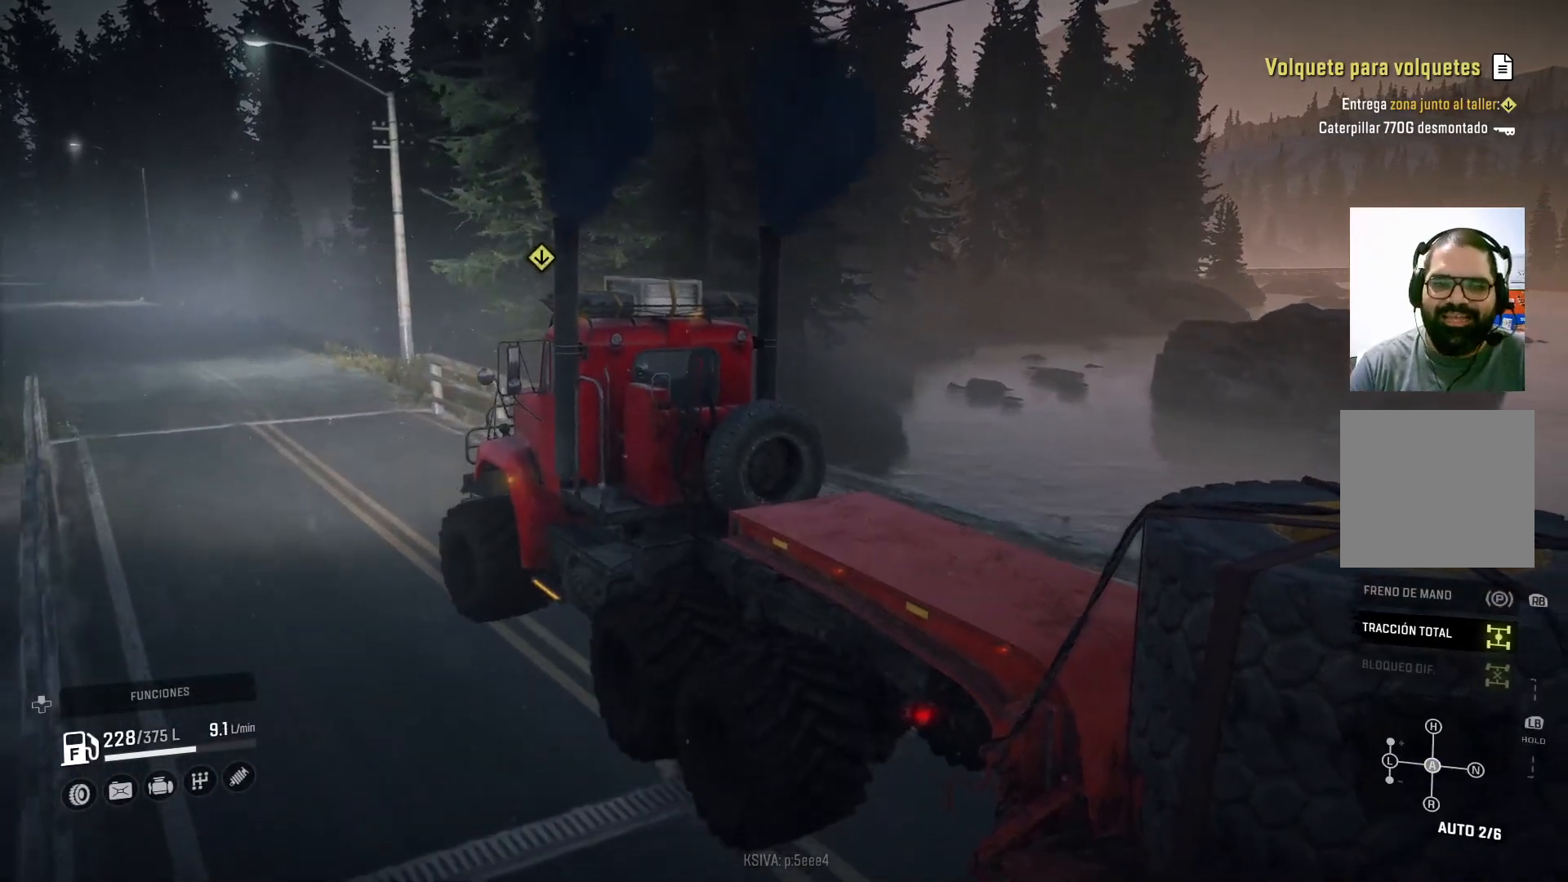
{"buttons": ["R2"], "left_stick": "right", "right_stick": "center", "events": [[467, "left_stick", "right"]]}
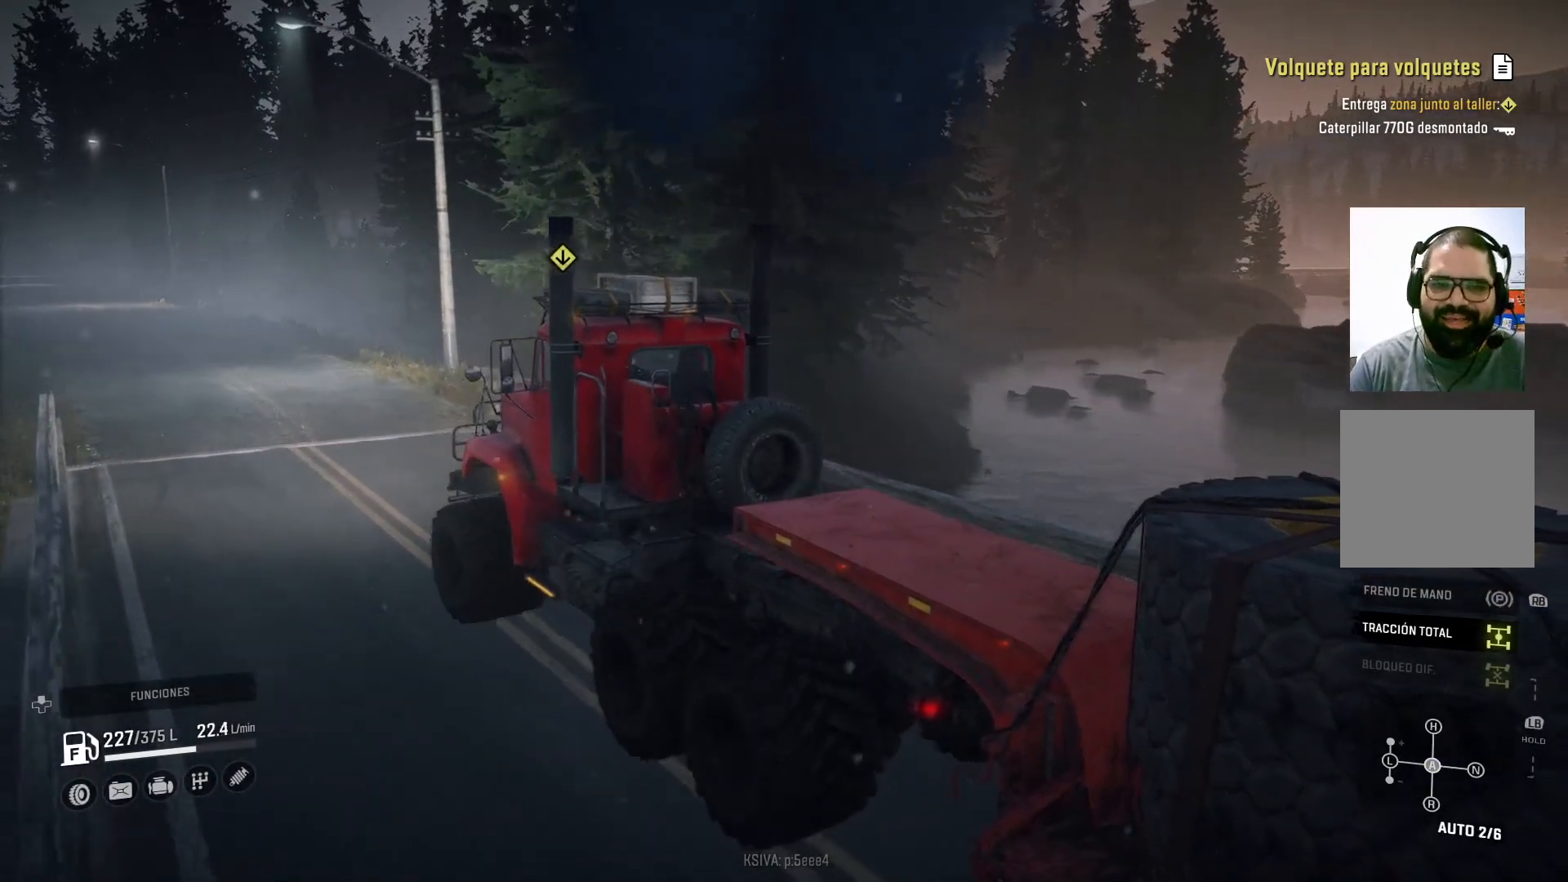
{"buttons": ["R2"], "left_stick": "center", "right_stick": "center", "events": [[133, "left_stick", "center"]]}
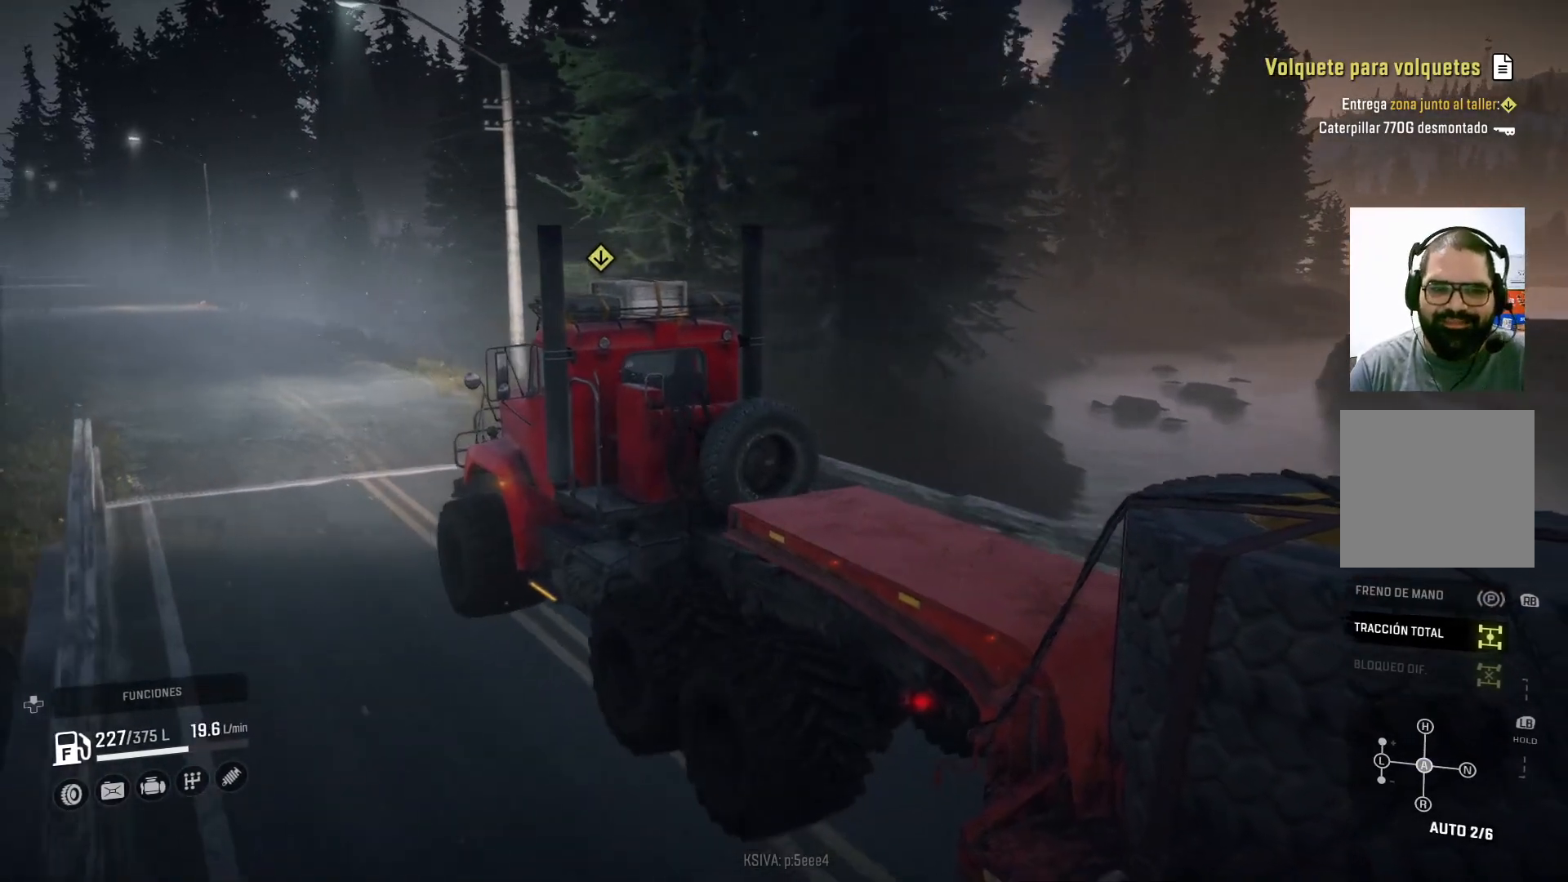
{"buttons": ["R2"], "left_stick": "center", "right_stick": "down", "events": [[433, "right_stick", "down"]]}
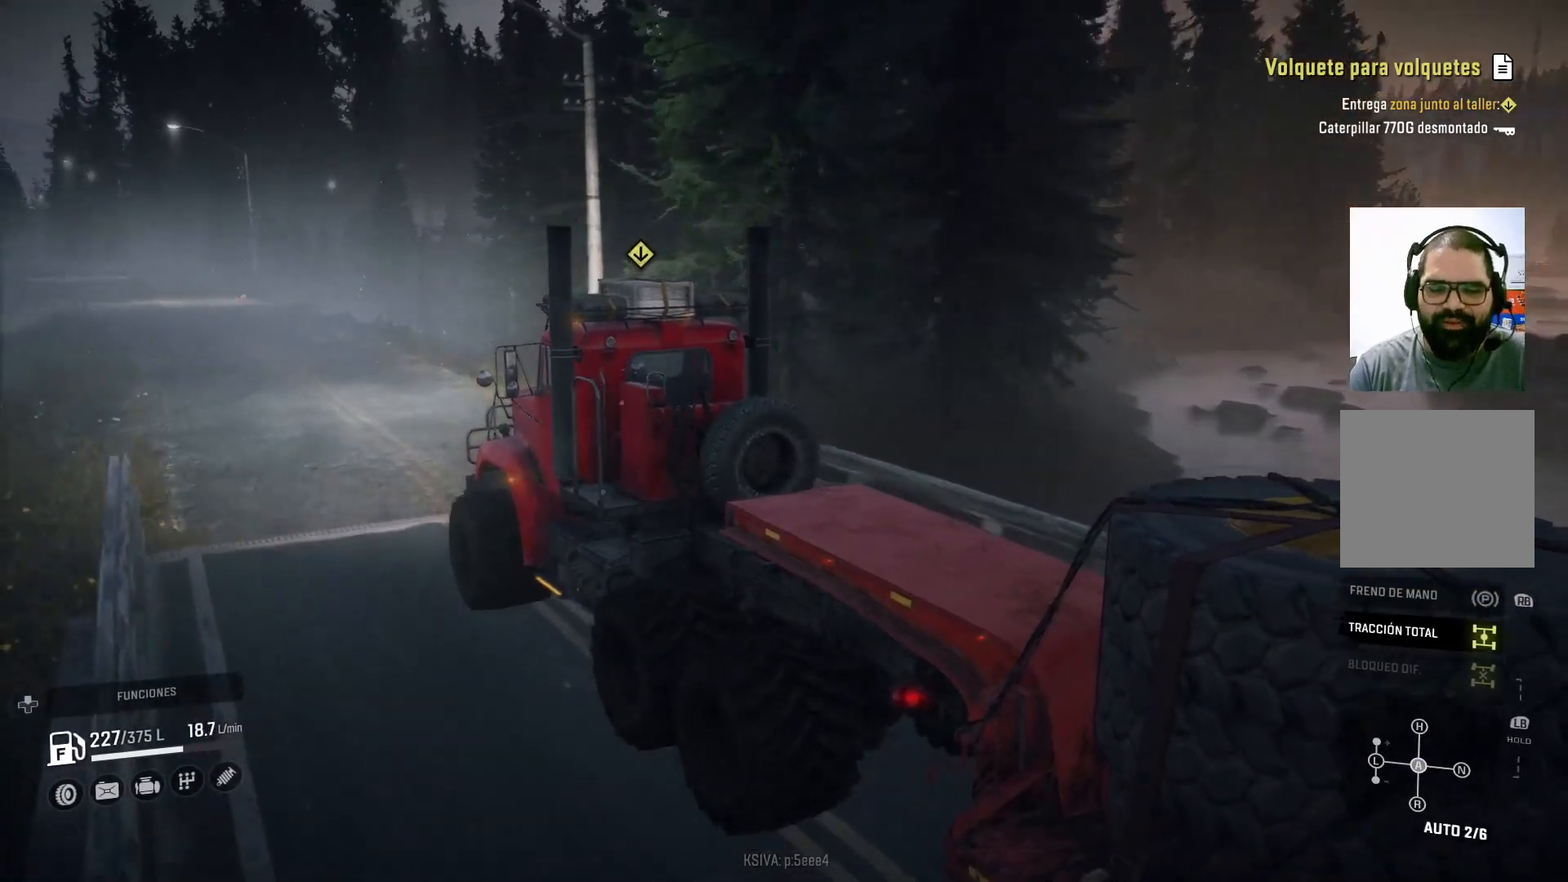
{"buttons": ["R2"], "left_stick": "center", "right_stick": "center", "events": [[133, "right_stick", "center"]]}
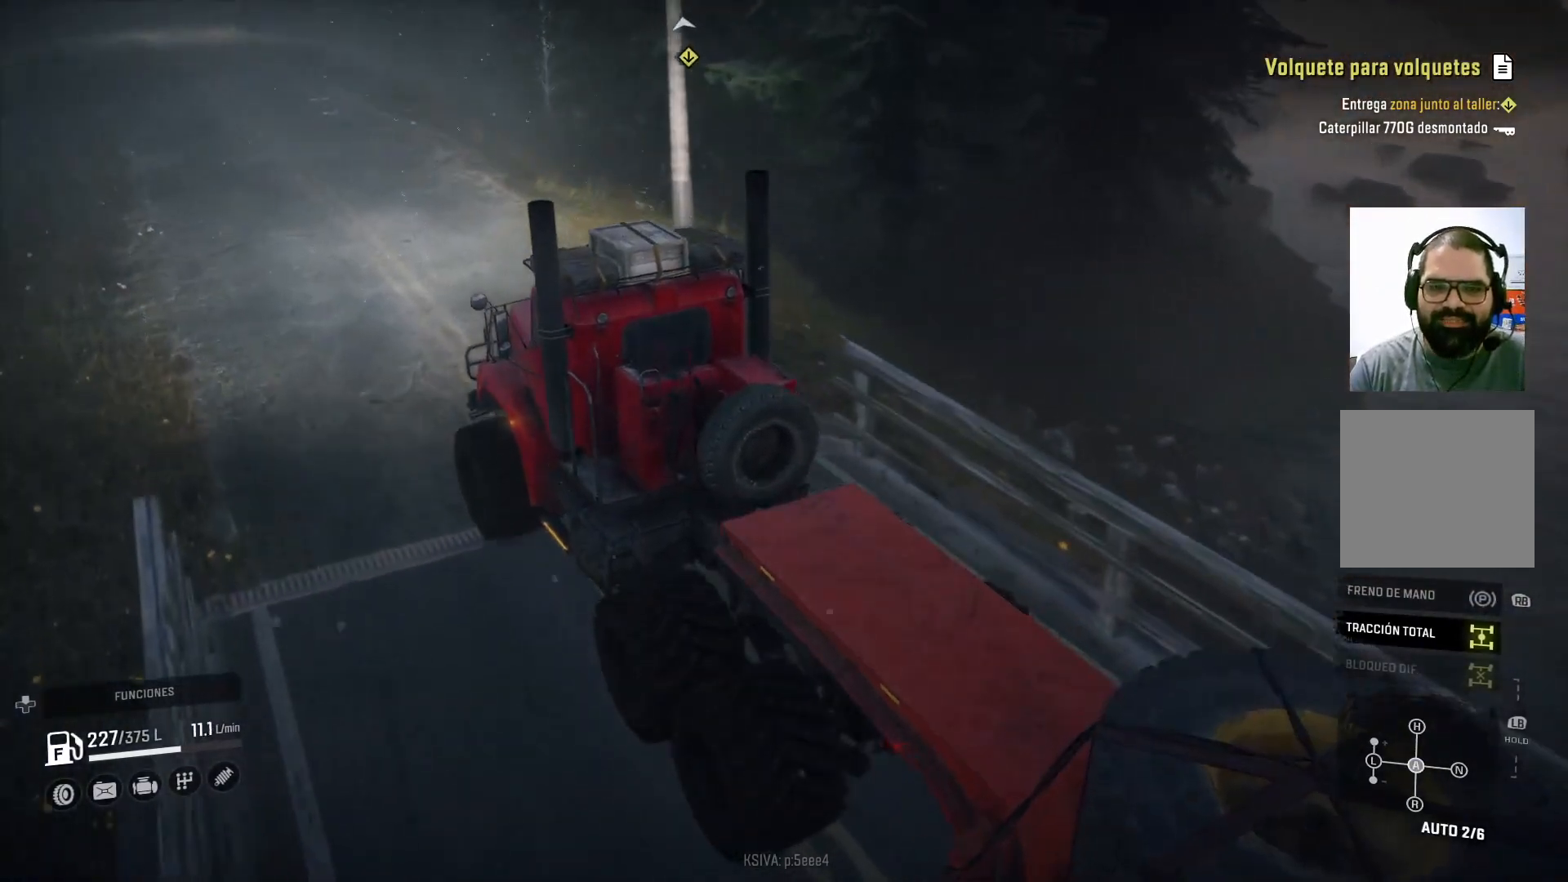
{"buttons": ["R2"], "left_stick": "center", "right_stick": "center", "events": [[33, "left_stick", "right"], [167, "left_stick", "center"], [167, "right_stick", "up-left"], [433, "right_stick", "center"]]}
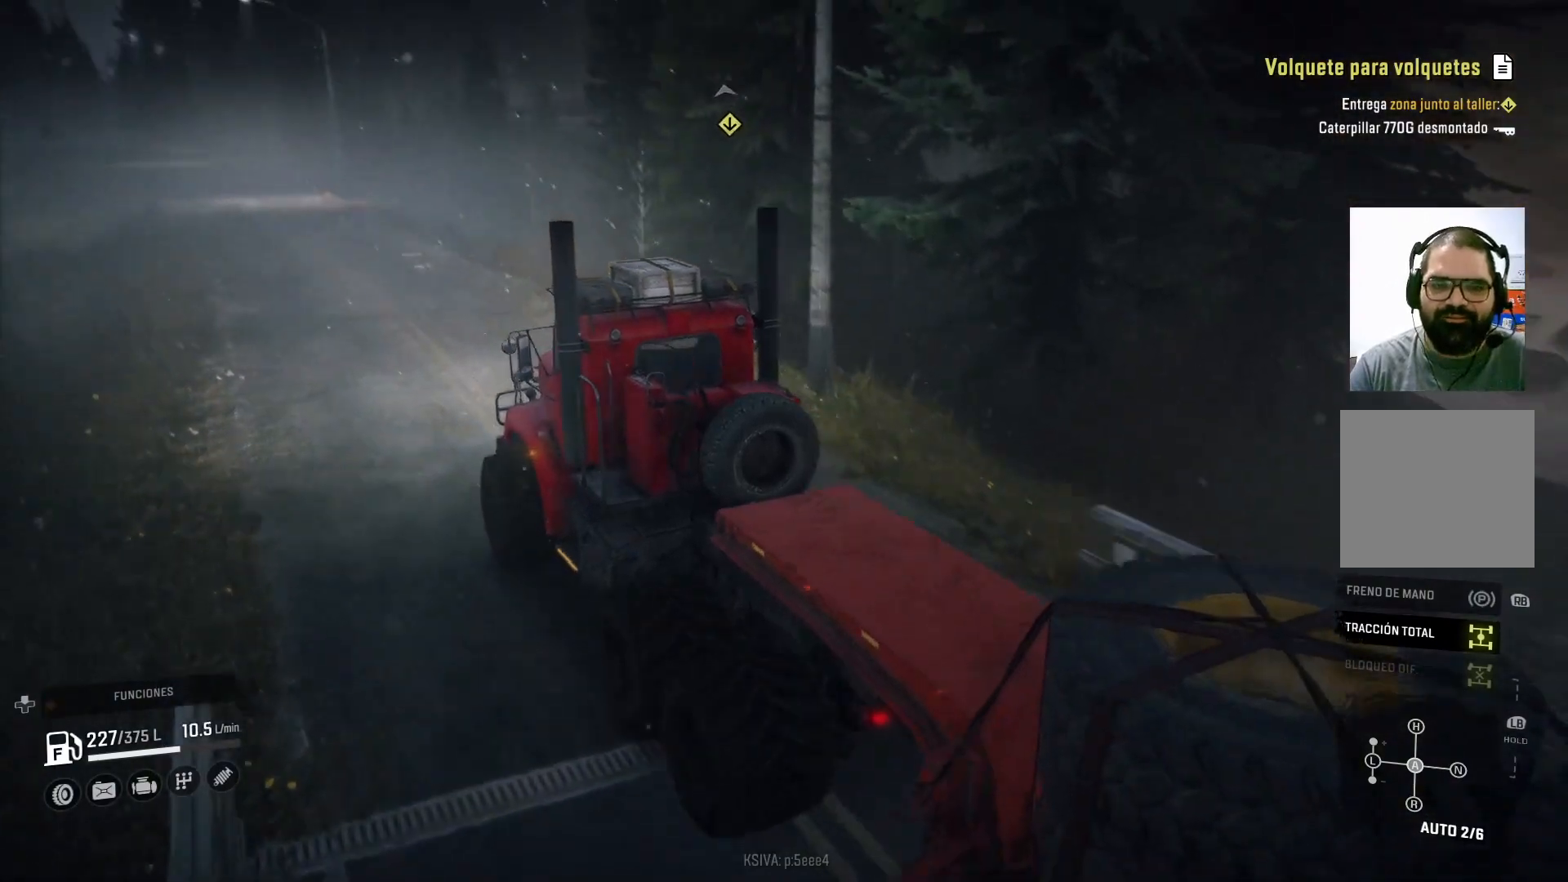
{"buttons": ["R2"], "left_stick": "center", "right_stick": "center", "events": []}
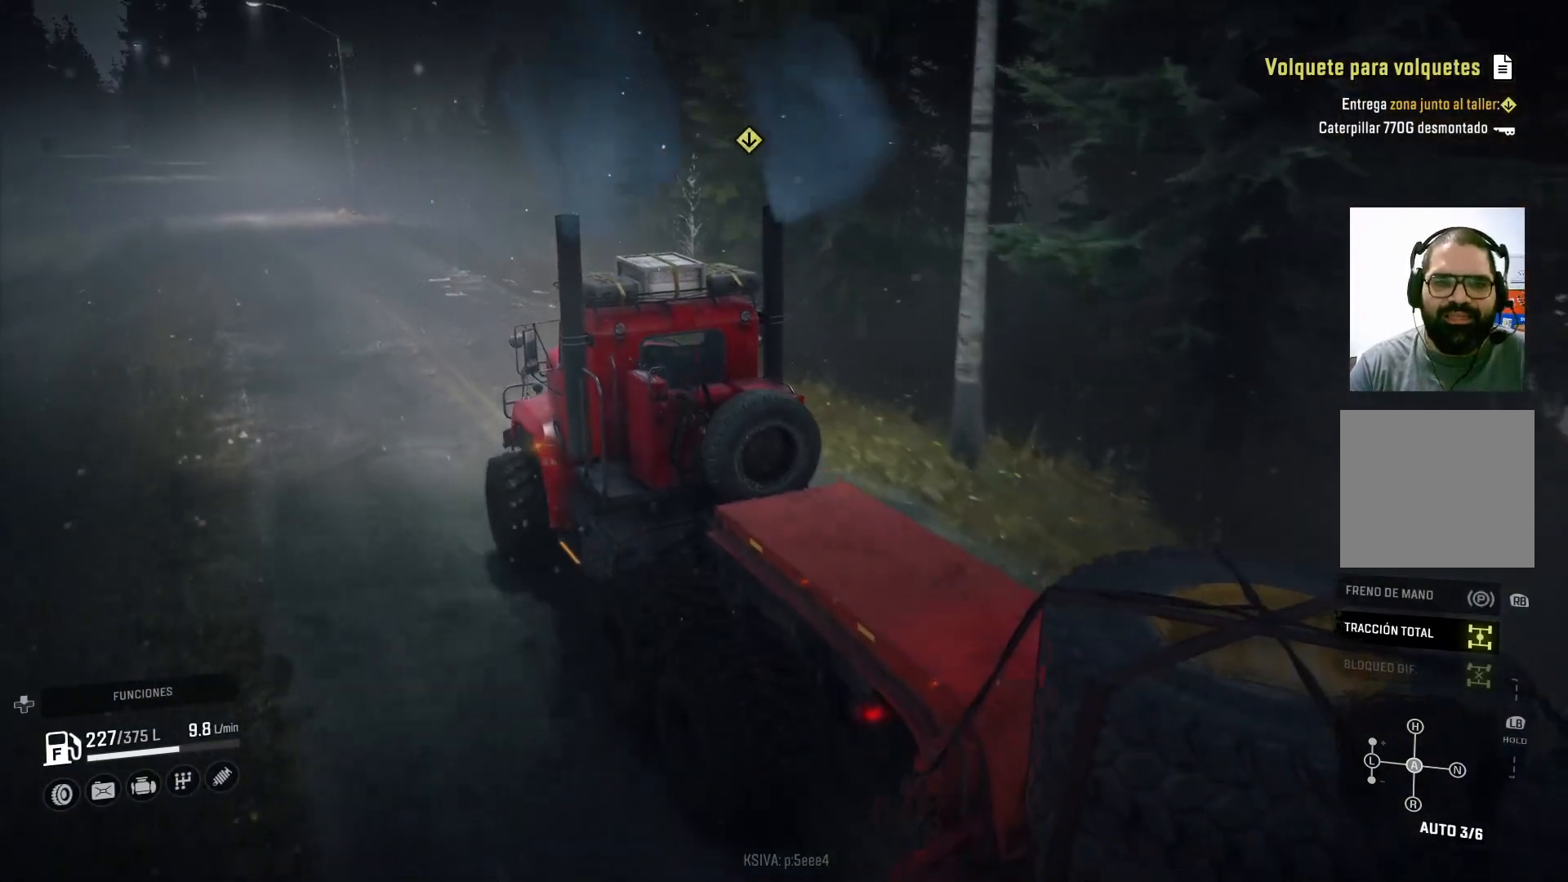
{"buttons": ["R2"], "left_stick": "center", "right_stick": "center", "events": []}
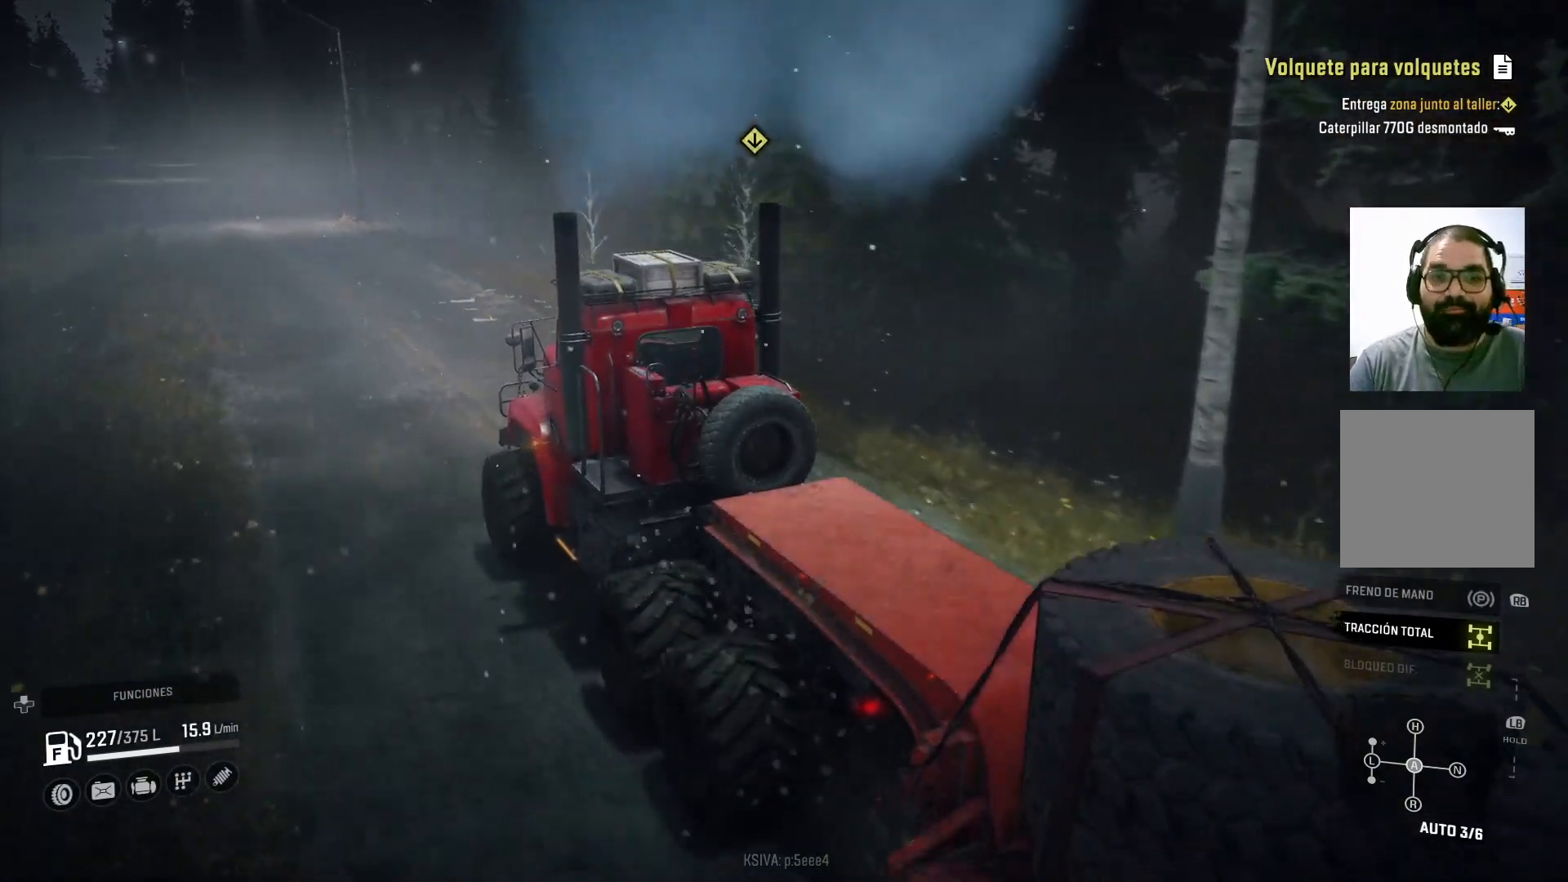
{"buttons": ["R2"], "left_stick": "center", "right_stick": "center", "events": []}
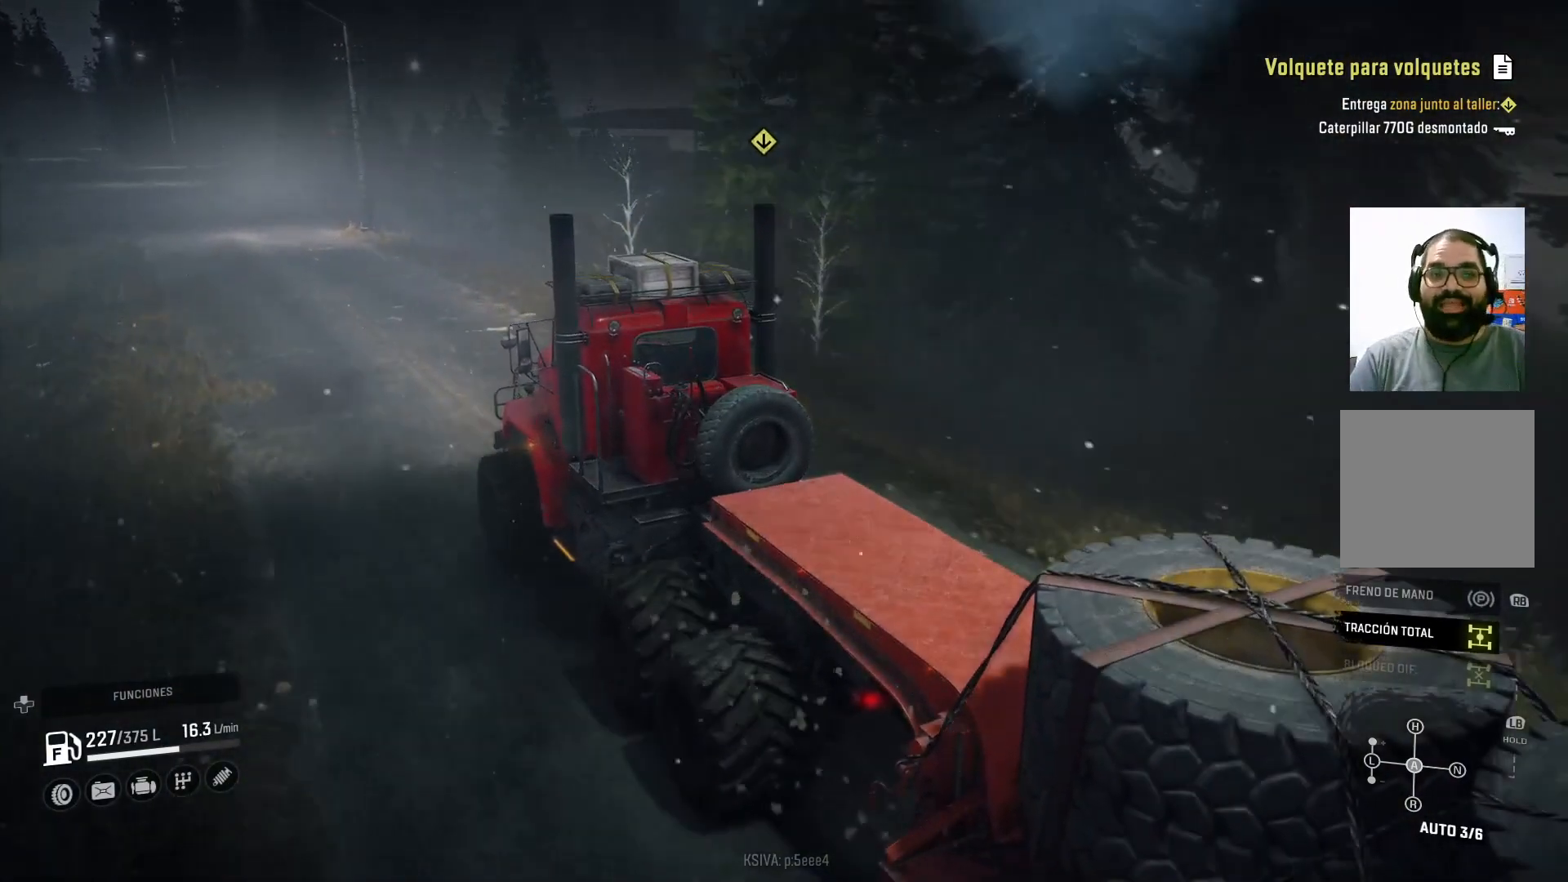
{"buttons": ["R2"], "left_stick": "center", "right_stick": "center", "events": []}
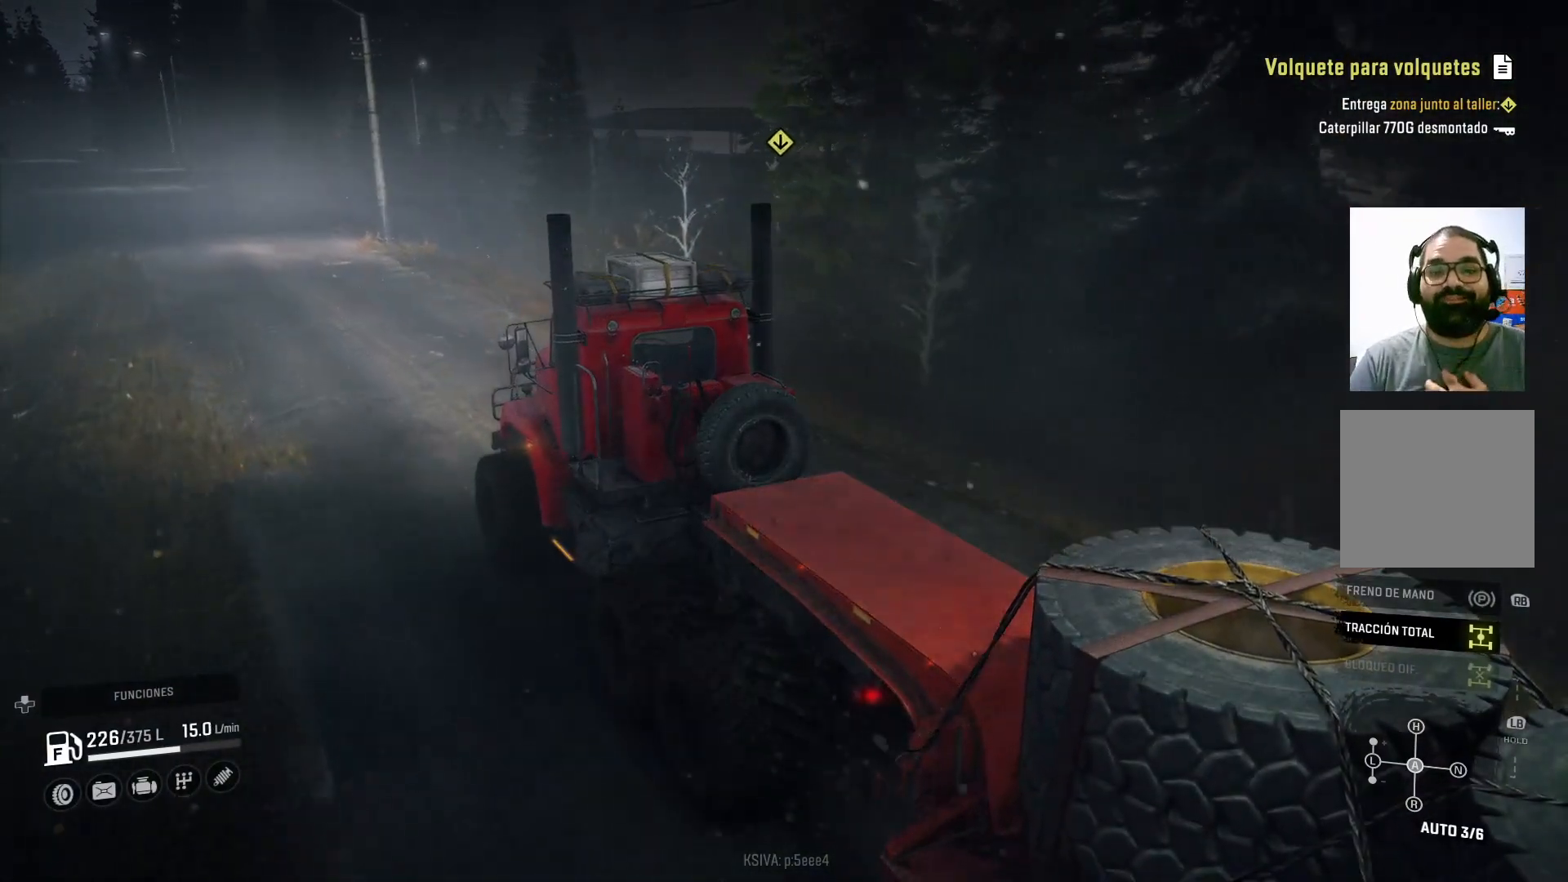
{"buttons": ["R2"], "left_stick": "center", "right_stick": "center", "events": []}
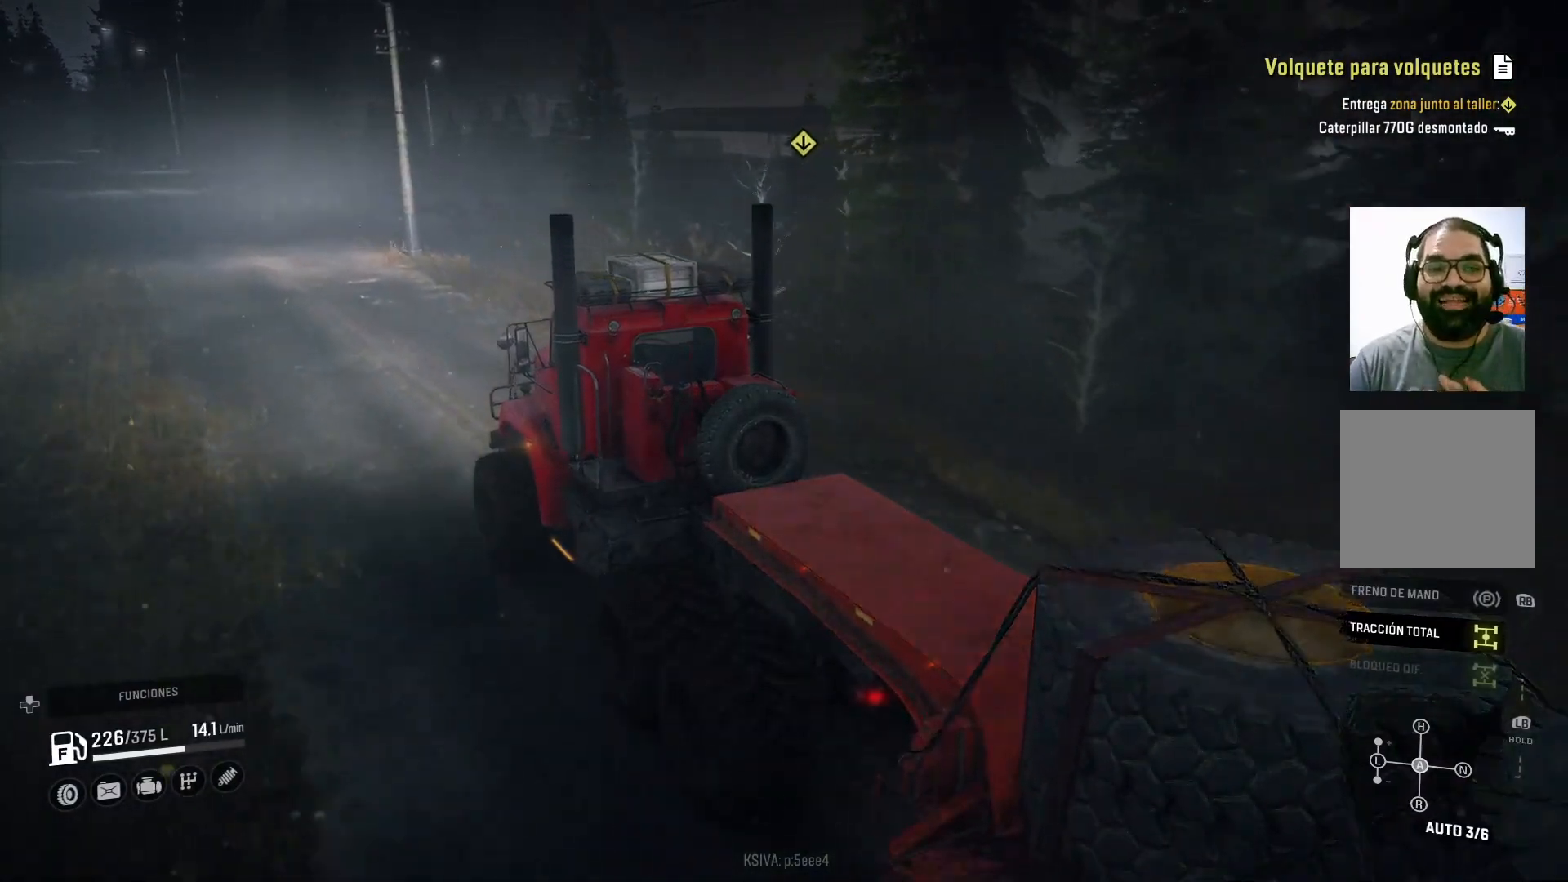
{"buttons": ["R2"], "left_stick": "center", "right_stick": "center", "events": []}
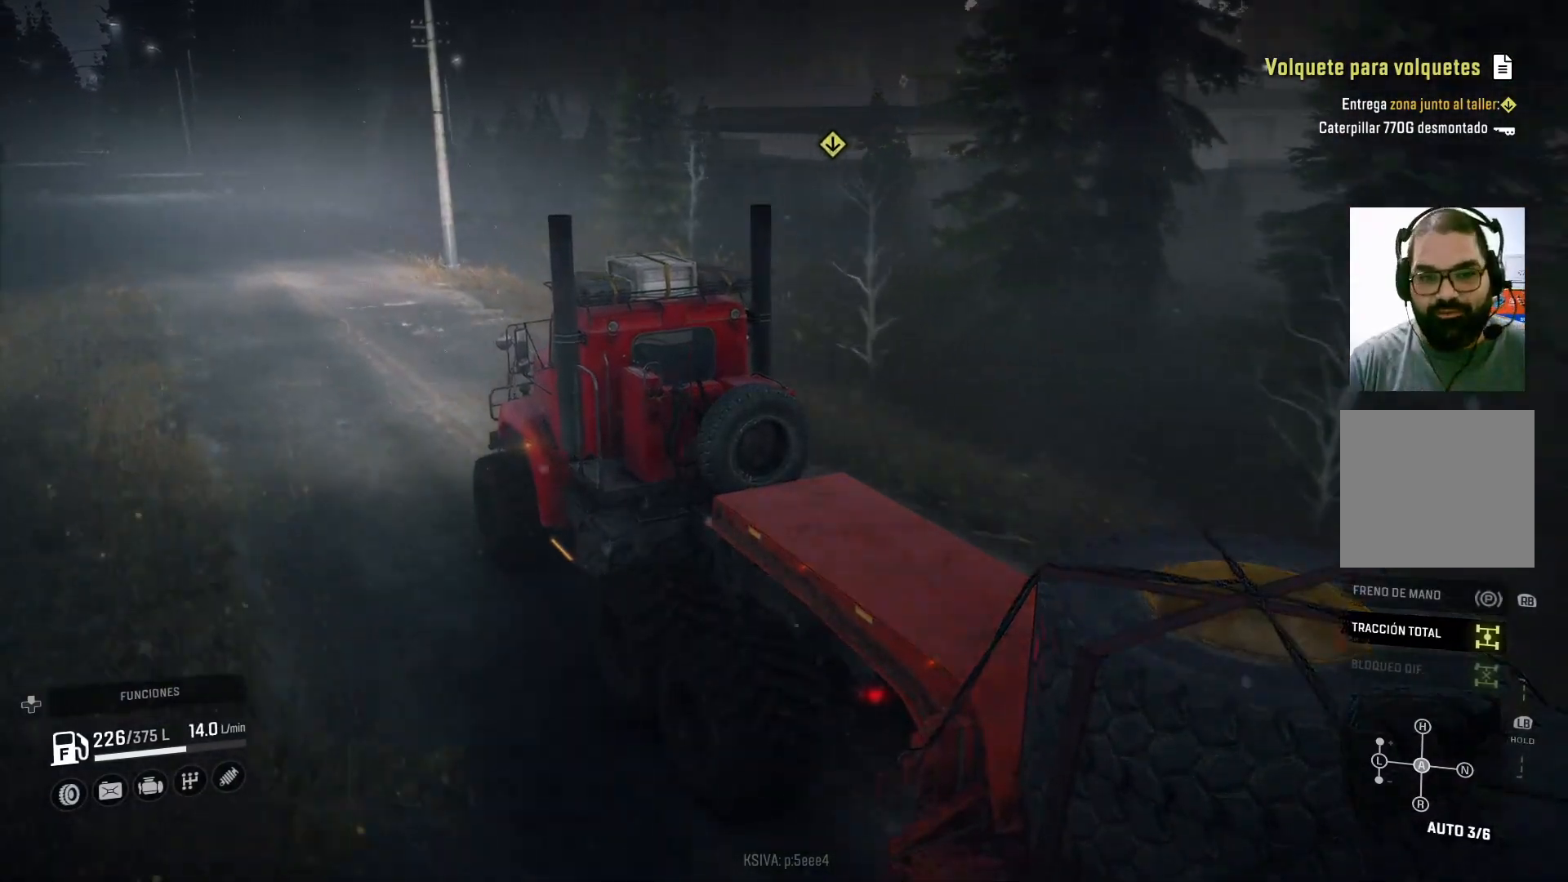
{"buttons": ["R2"], "left_stick": "center", "right_stick": "center", "events": []}
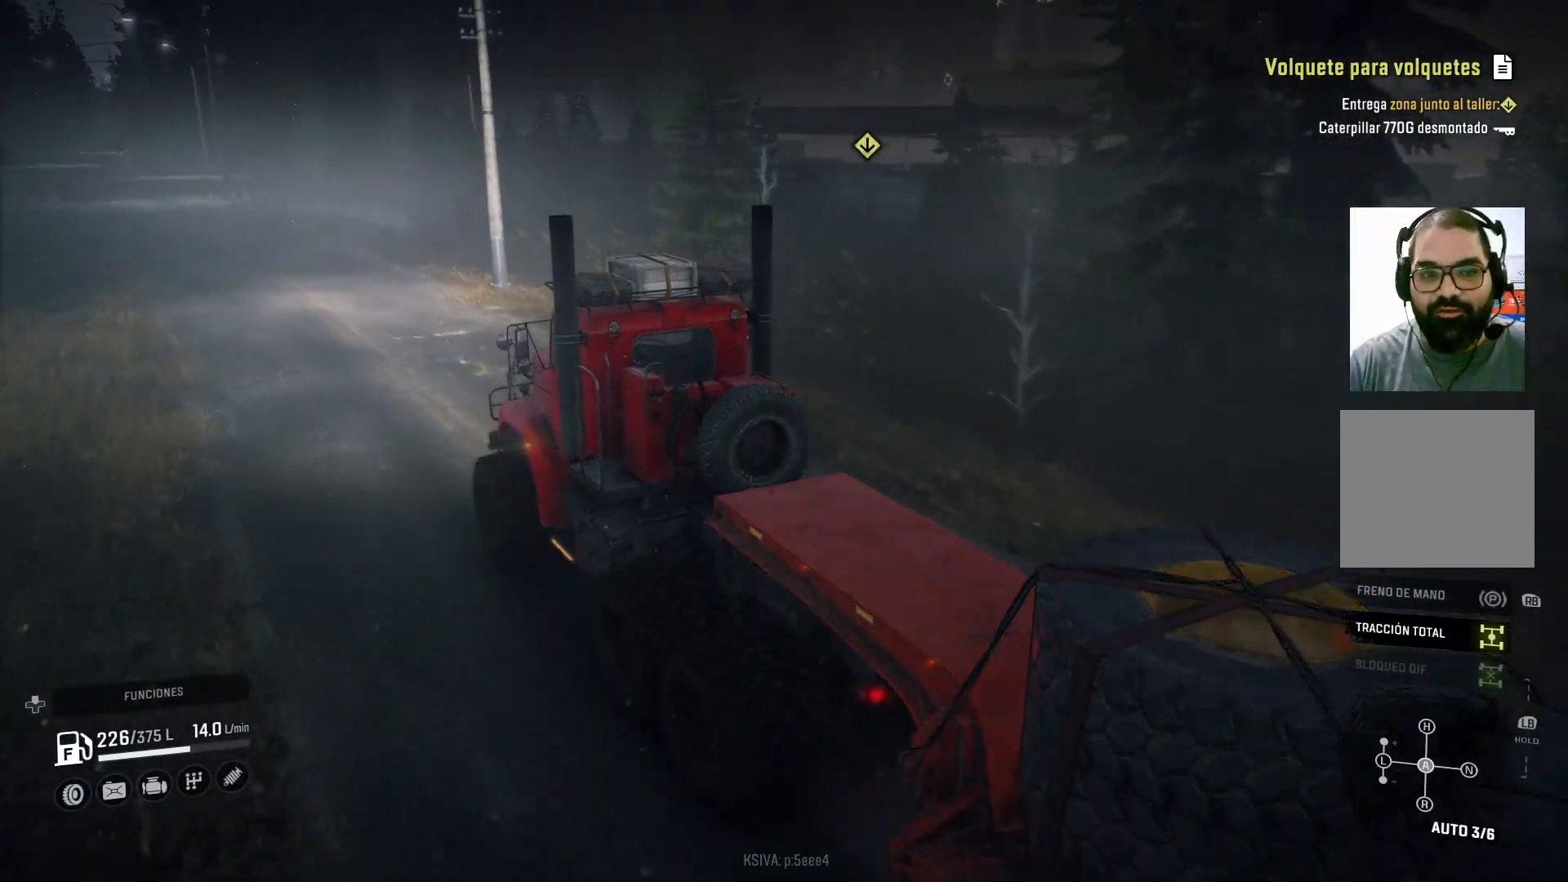
{"buttons": ["R2"], "left_stick": "center", "right_stick": "center", "events": []}
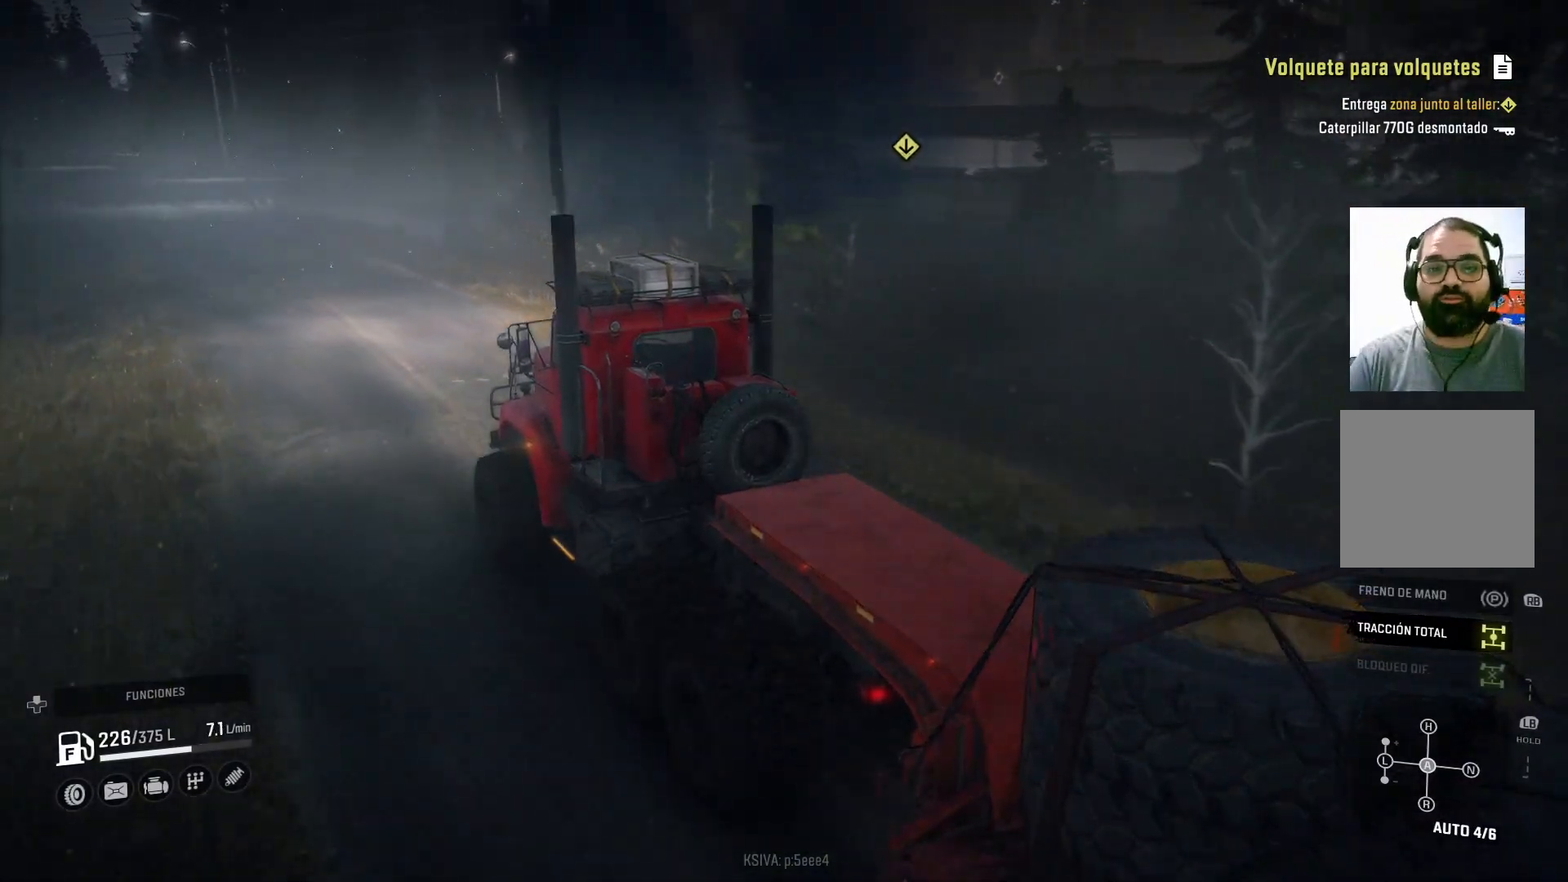
{"buttons": ["R2"], "left_stick": "center", "right_stick": "center", "events": []}
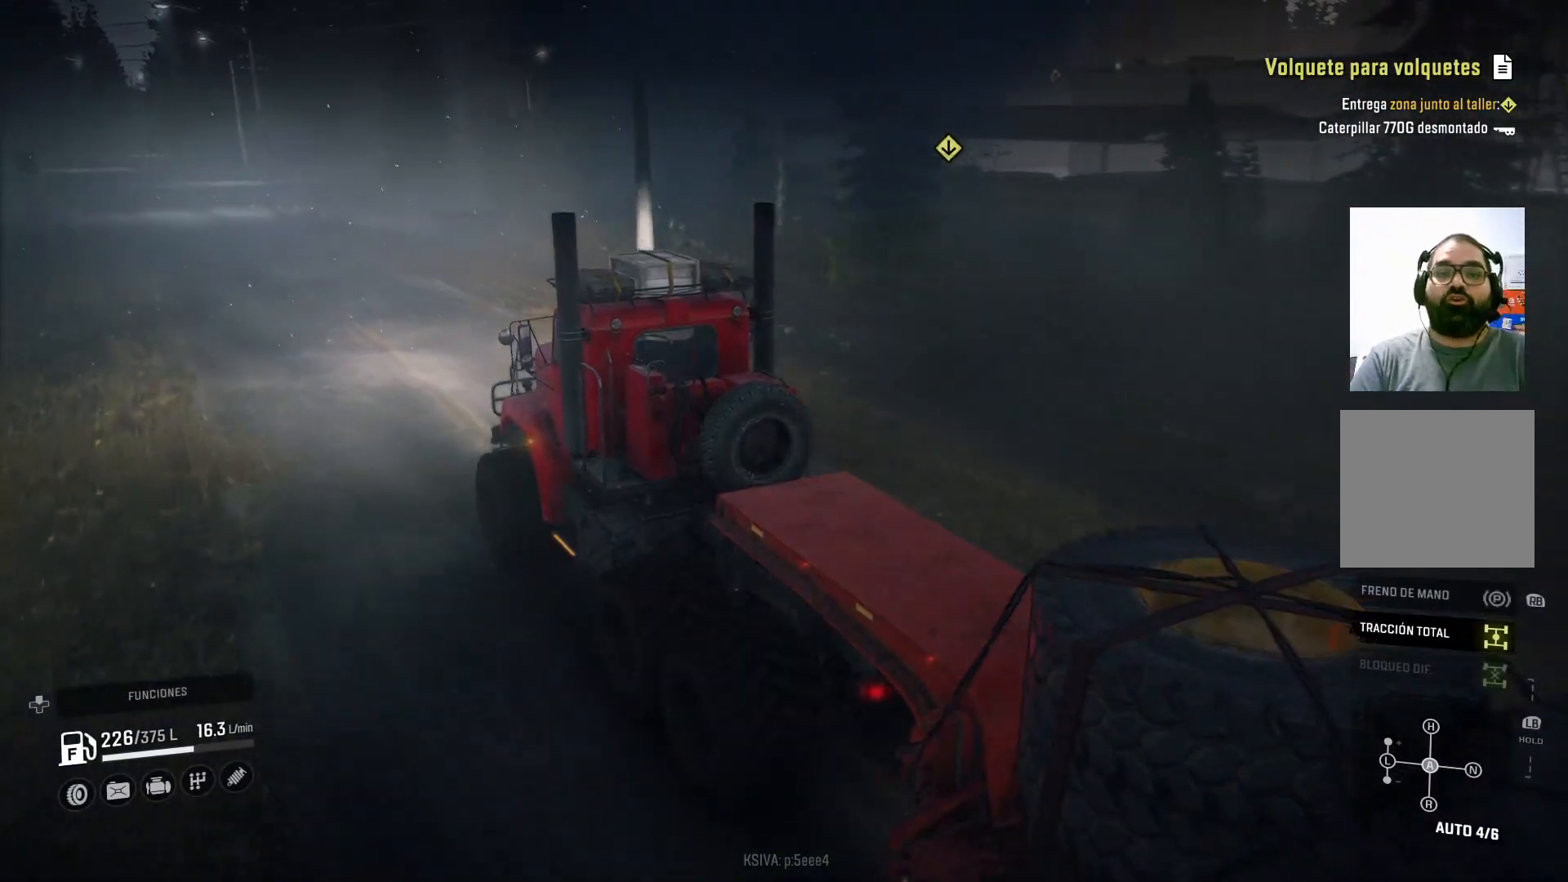
{"buttons": ["R2"], "left_stick": "center", "right_stick": "center", "events": []}
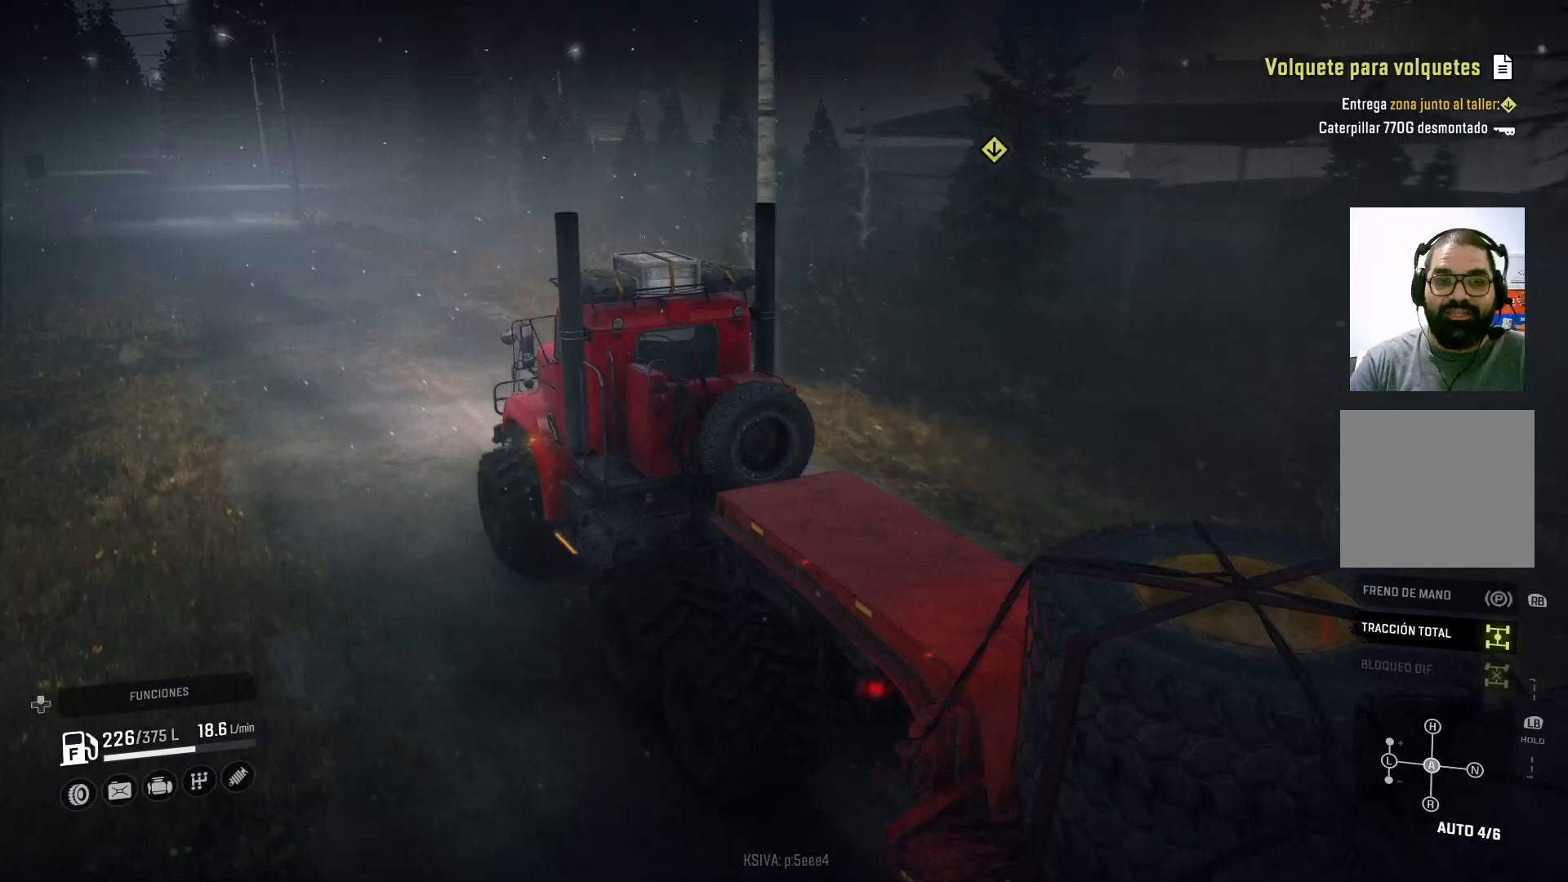
{"buttons": ["R2"], "left_stick": "center", "right_stick": "center", "events": []}
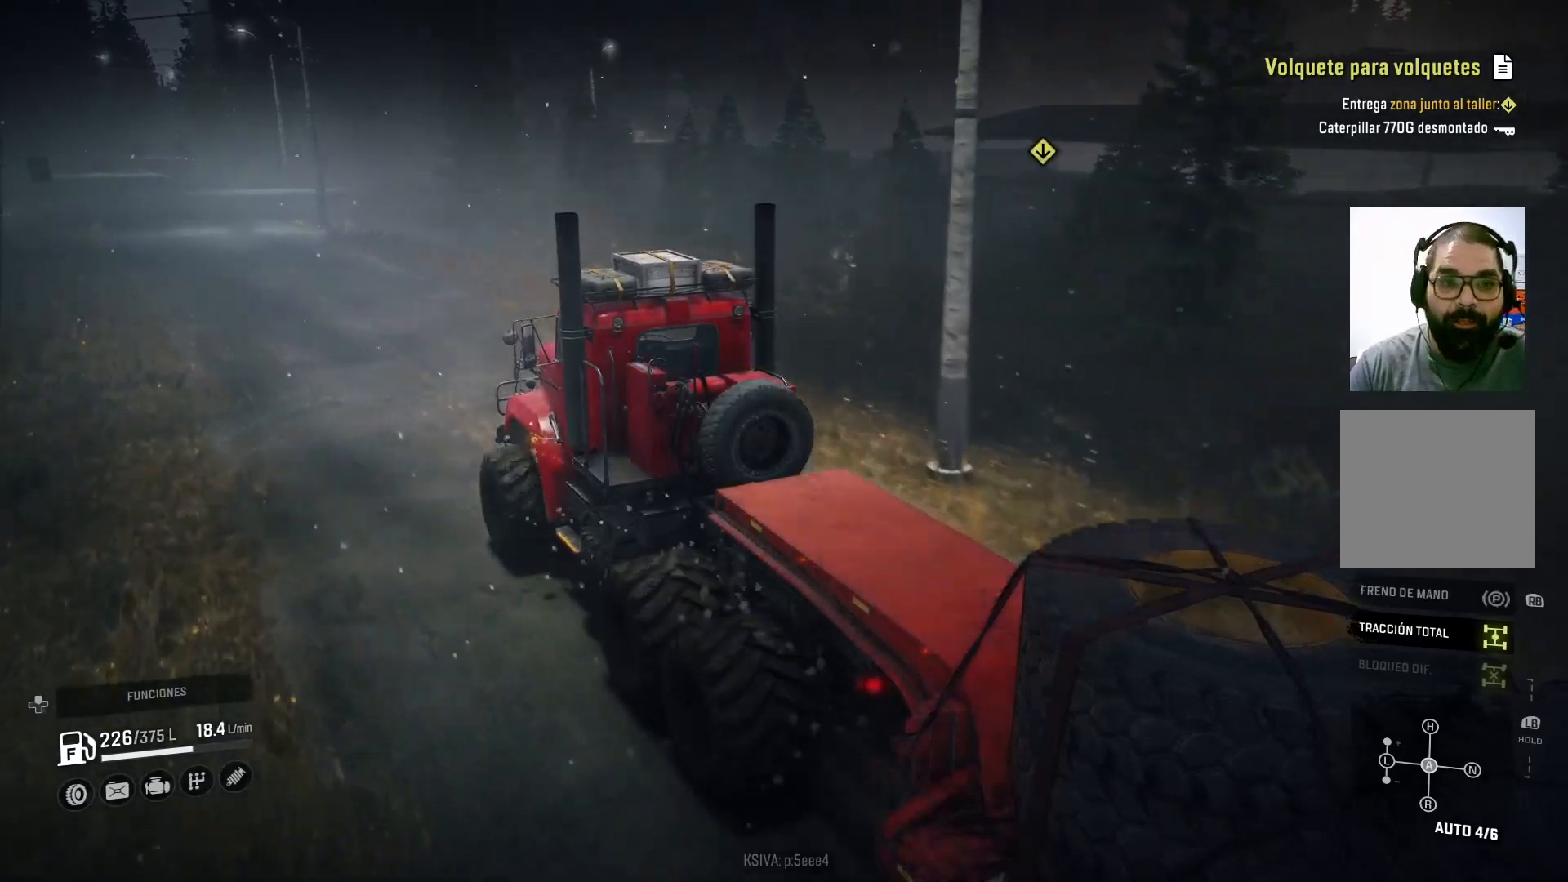
{"buttons": ["R2"], "left_stick": "center", "right_stick": "center", "events": []}
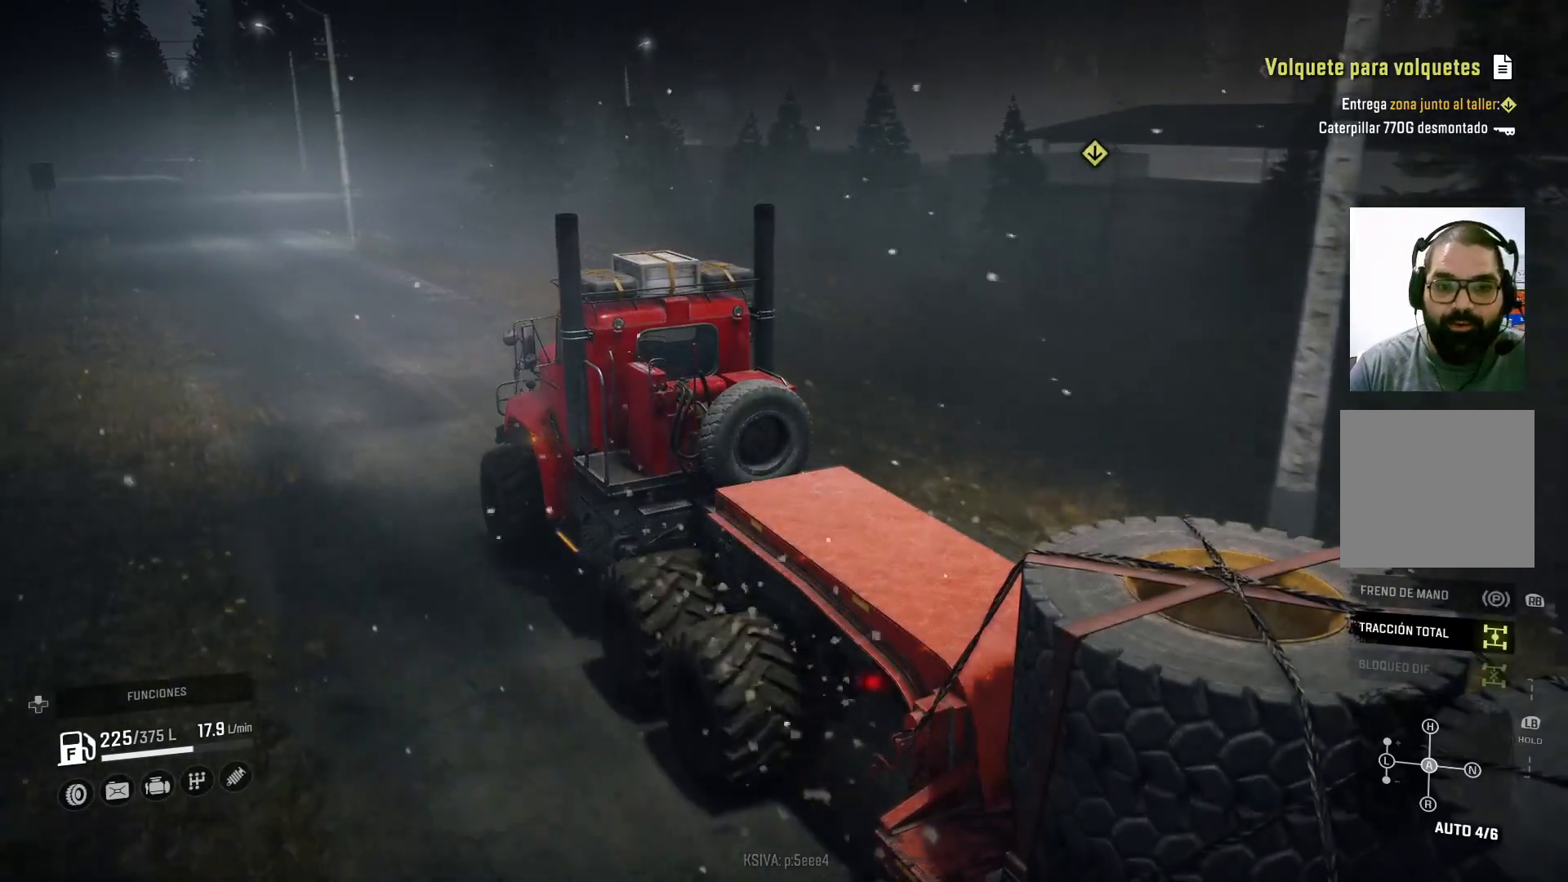
{"buttons": ["R2"], "left_stick": "center", "right_stick": "center", "events": []}
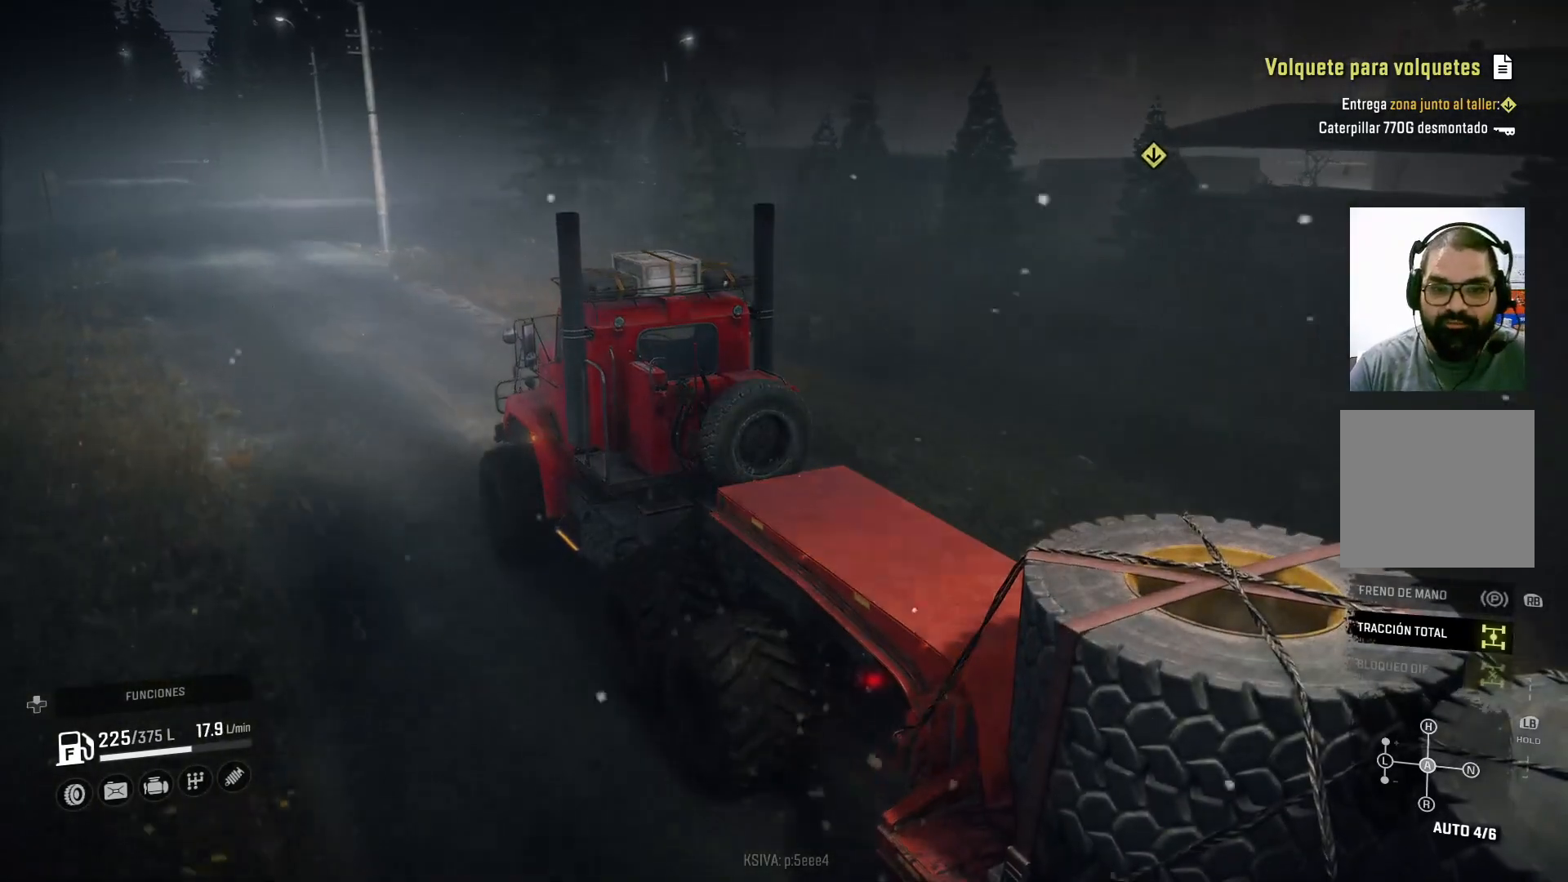
{"buttons": ["R2"], "left_stick": "center", "right_stick": "center", "events": []}
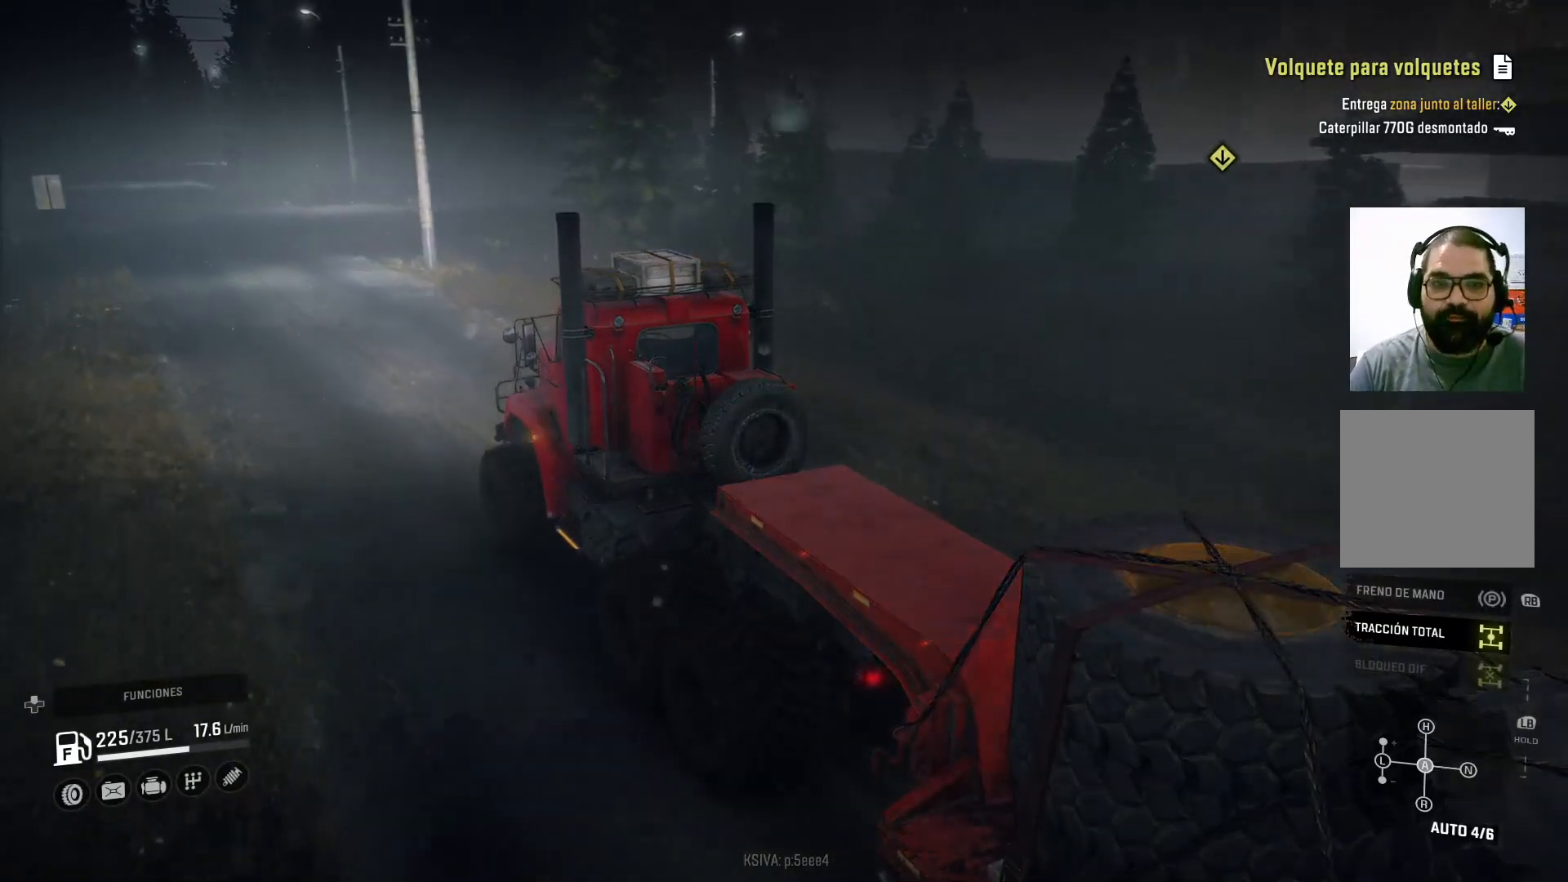
{"buttons": [], "left_stick": "center", "right_stick": "center", "events": [[467, "R2", "up"]]}
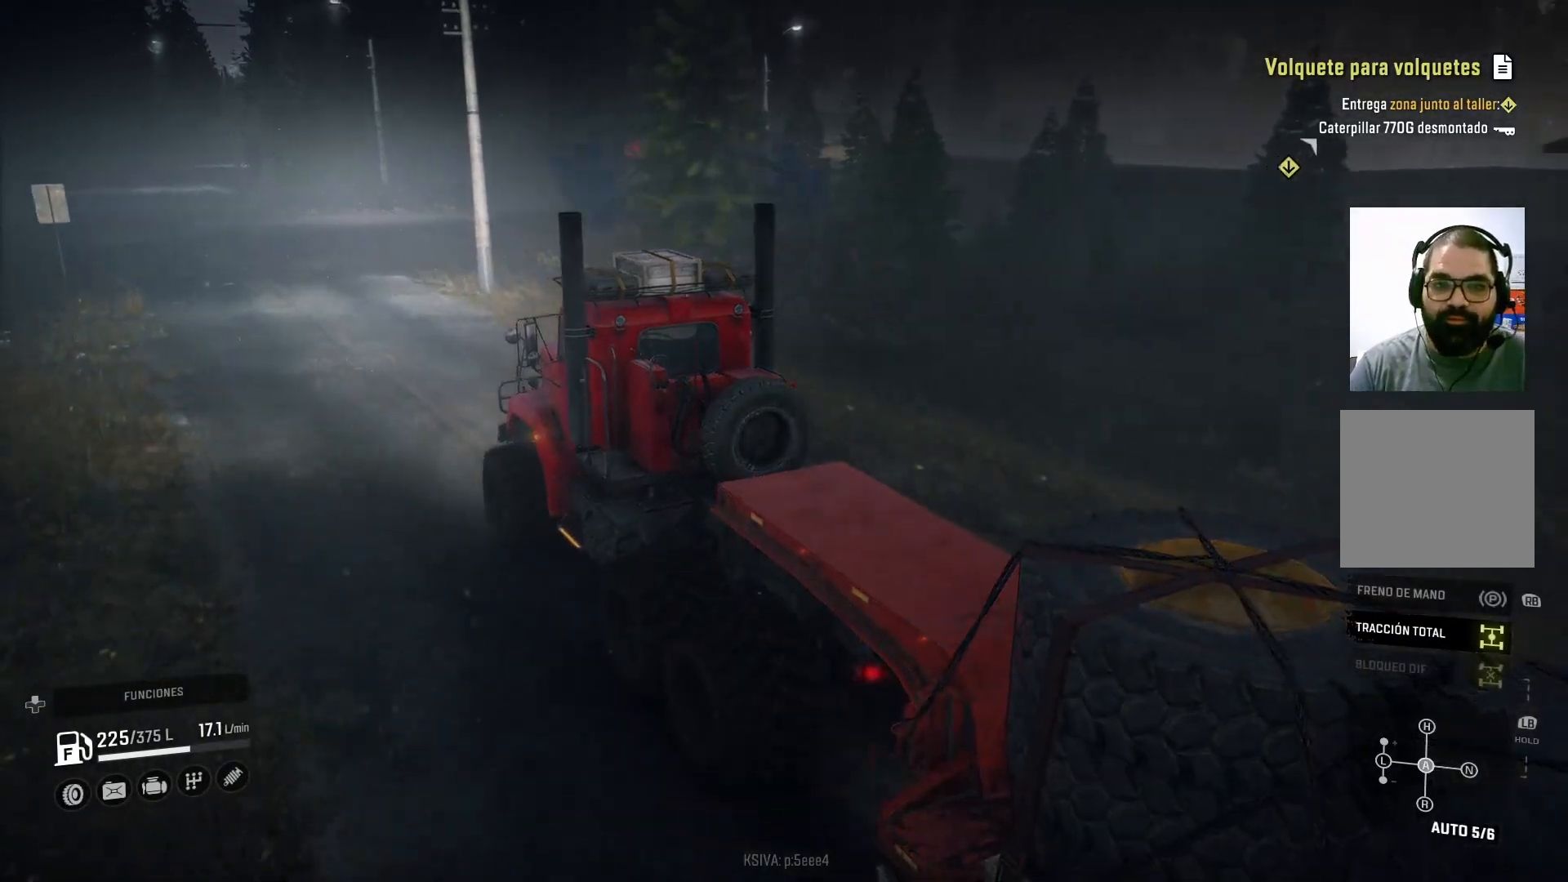
{"buttons": ["R2"], "left_stick": "center", "right_stick": "center", "events": [[200, "R2", "down"]]}
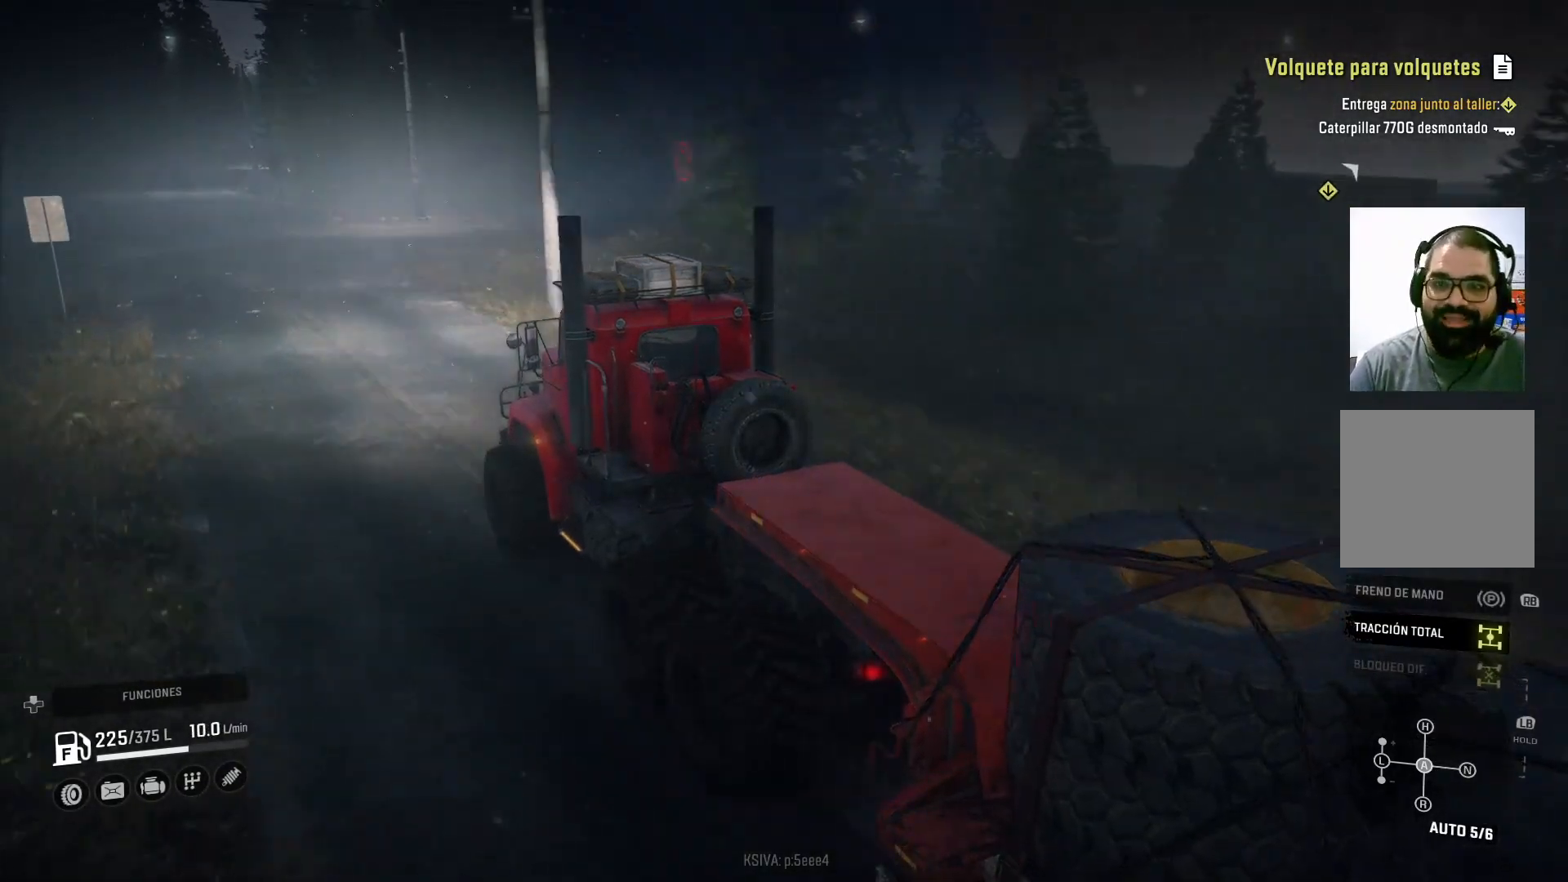
{"buttons": ["R2"], "left_stick": "left", "right_stick": "center", "events": [[100, "R2", "up"], [300, "R2", "down"], [500, "left_stick", "left"]]}
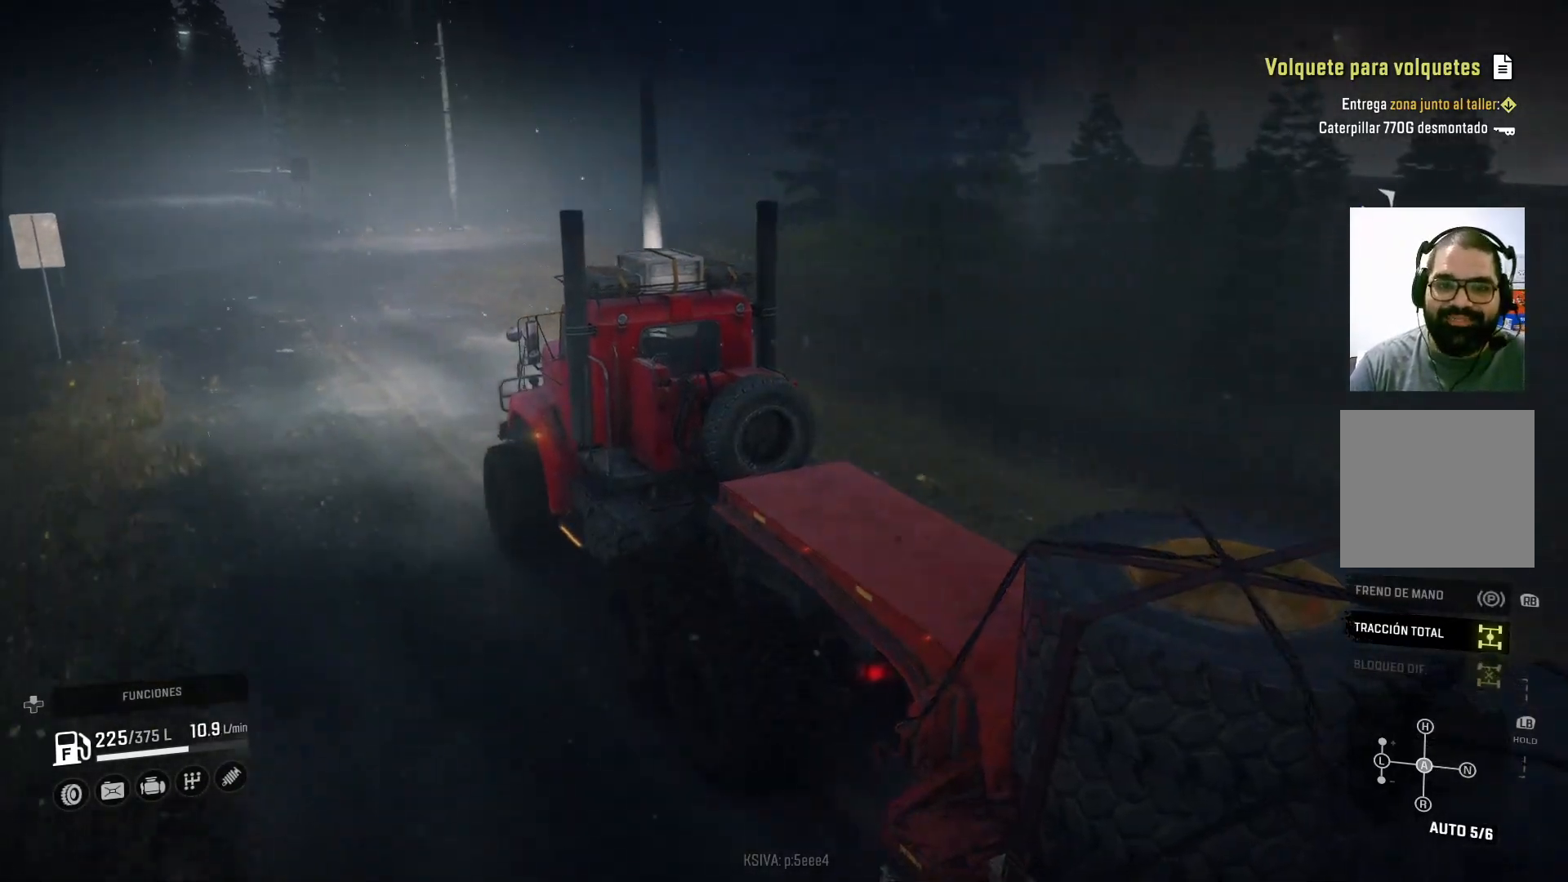
{"buttons": [], "left_stick": "center", "right_stick": "center", "events": [[200, "R2", "up"], [233, "left_stick", "center"]]}
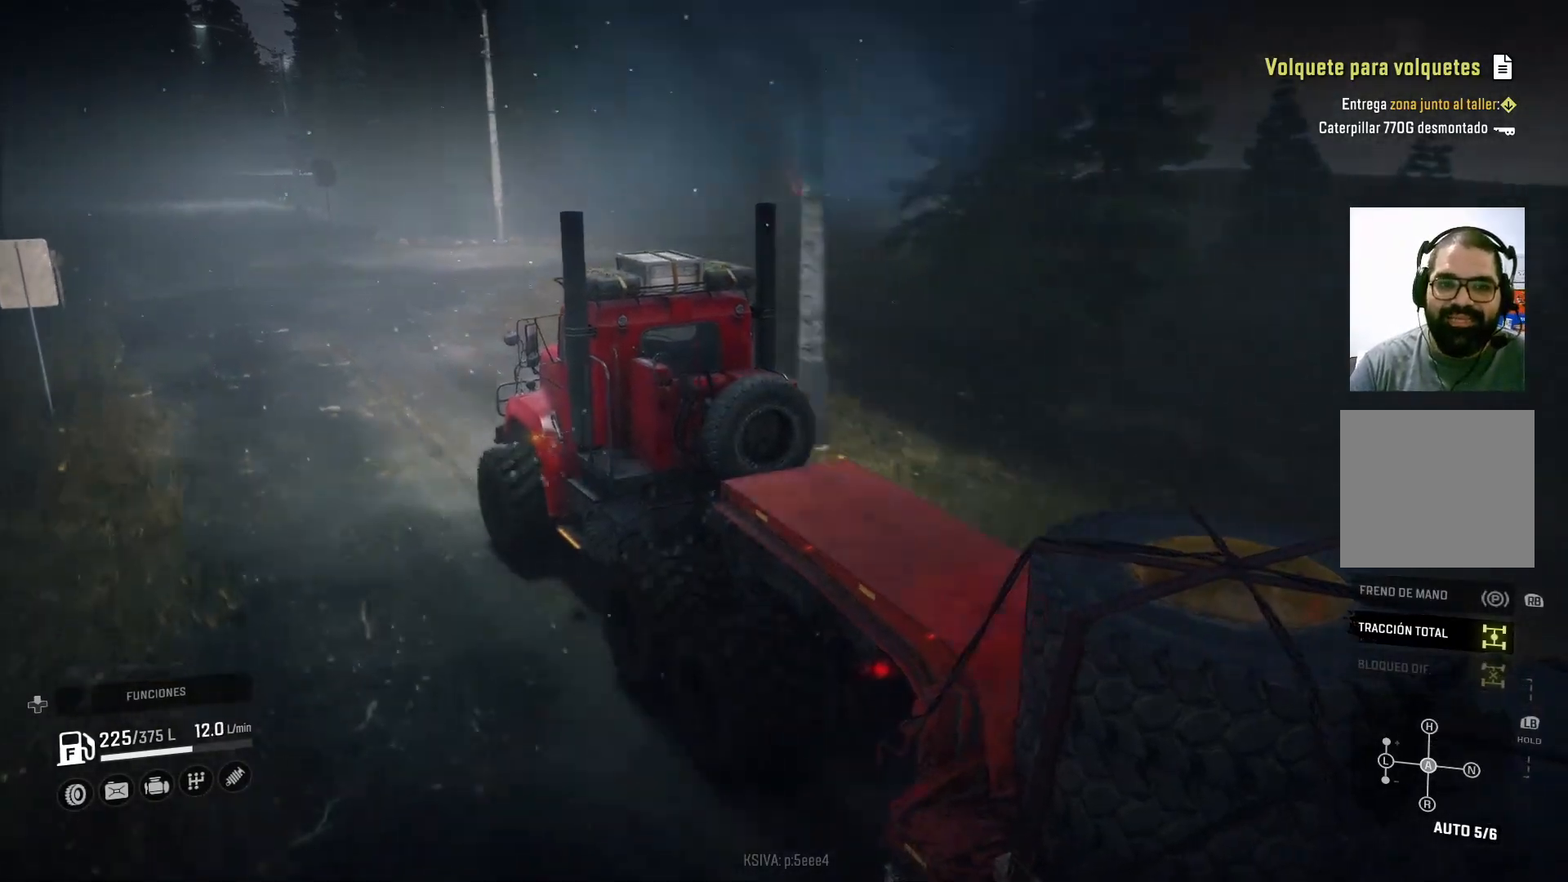
{"buttons": [], "left_stick": "center", "right_stick": "center", "events": []}
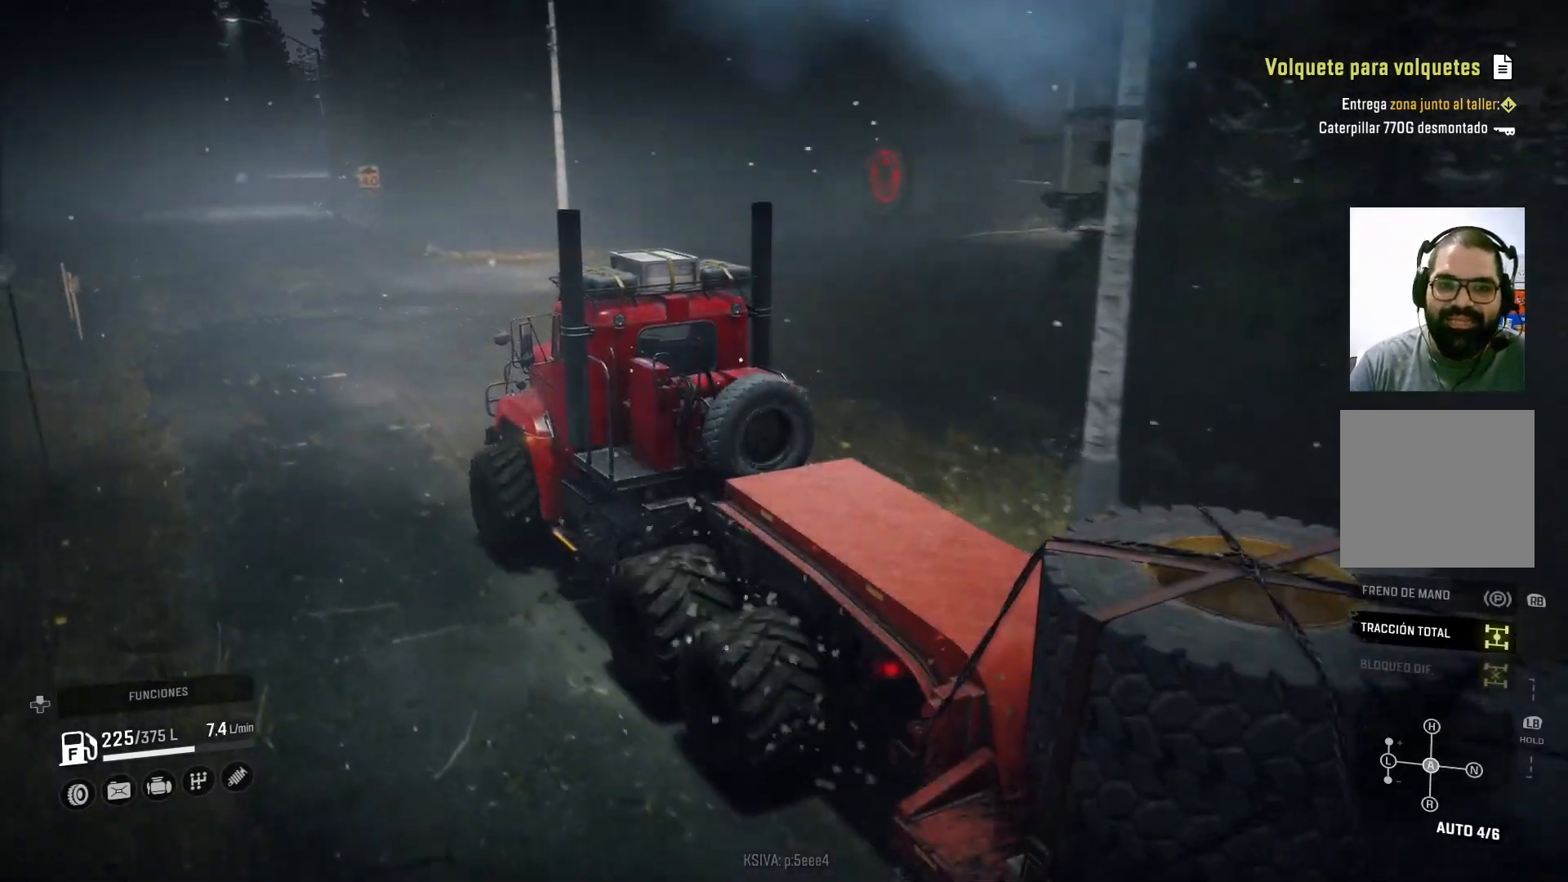
{"buttons": [], "left_stick": "right", "right_stick": "center", "events": [[400, "left_stick", "right"]]}